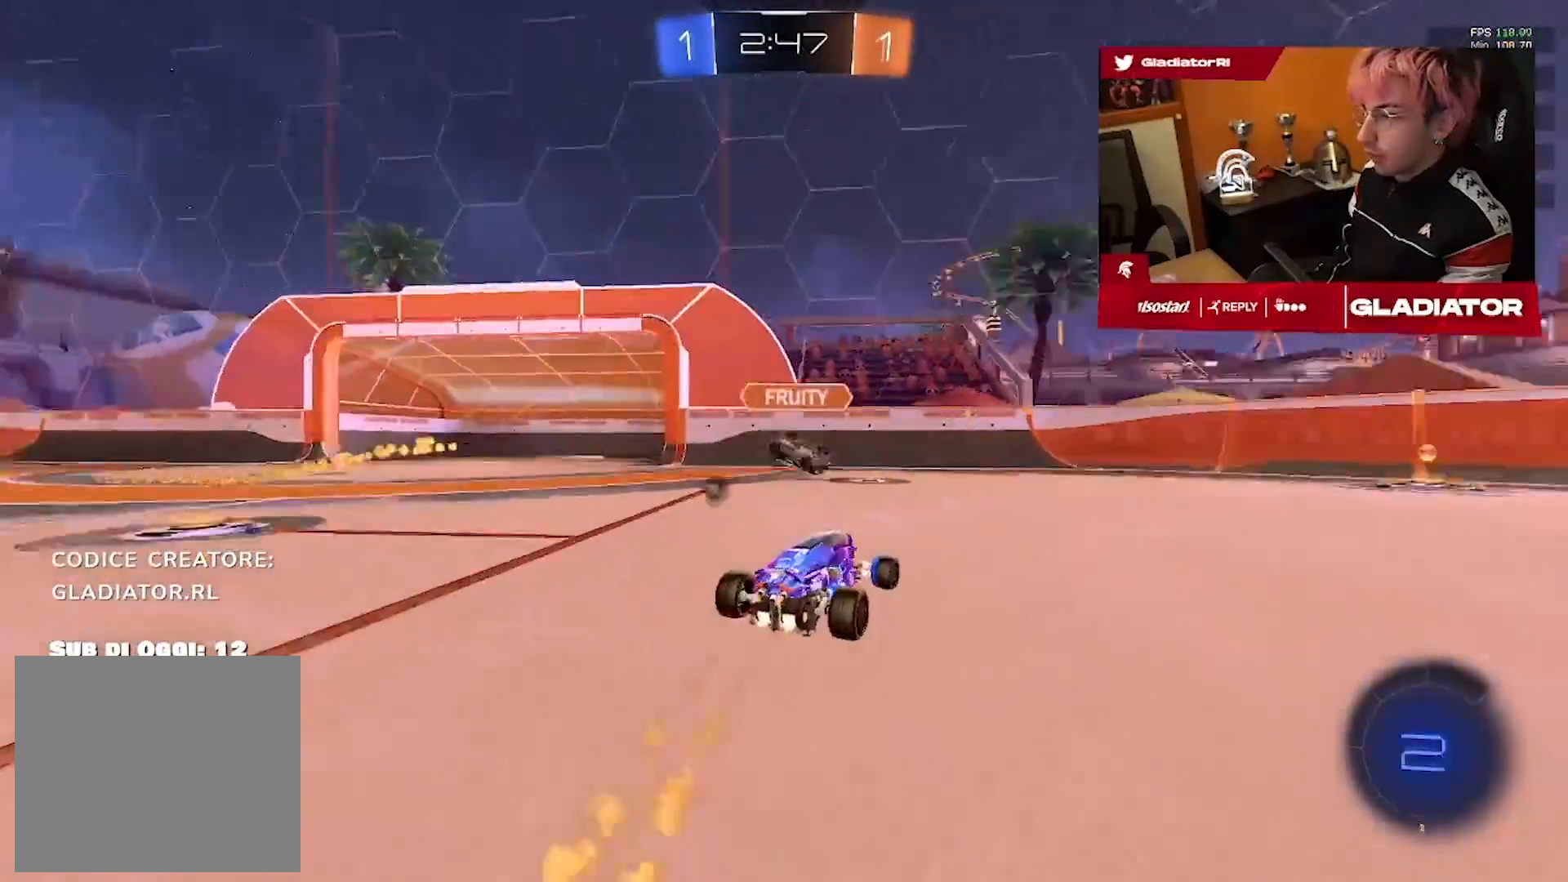
Gameplay with a controller (PlayStation layout); each line is a JSON object with the inputs held at the frame after it (dt_ms = milliseconds from this image to that frame). "events" lists button and stick changes between this image and that frame as [ms after this image, input, new state], when the widget could be followed in between. Not read: L1 R2 R3.
{"dt_ms": 1000, "buttons": [], "left_stick": "up-right", "right_stick": "center", "events": [[167, "left_stick", "up-right"], [450, "R1", "up"]]}
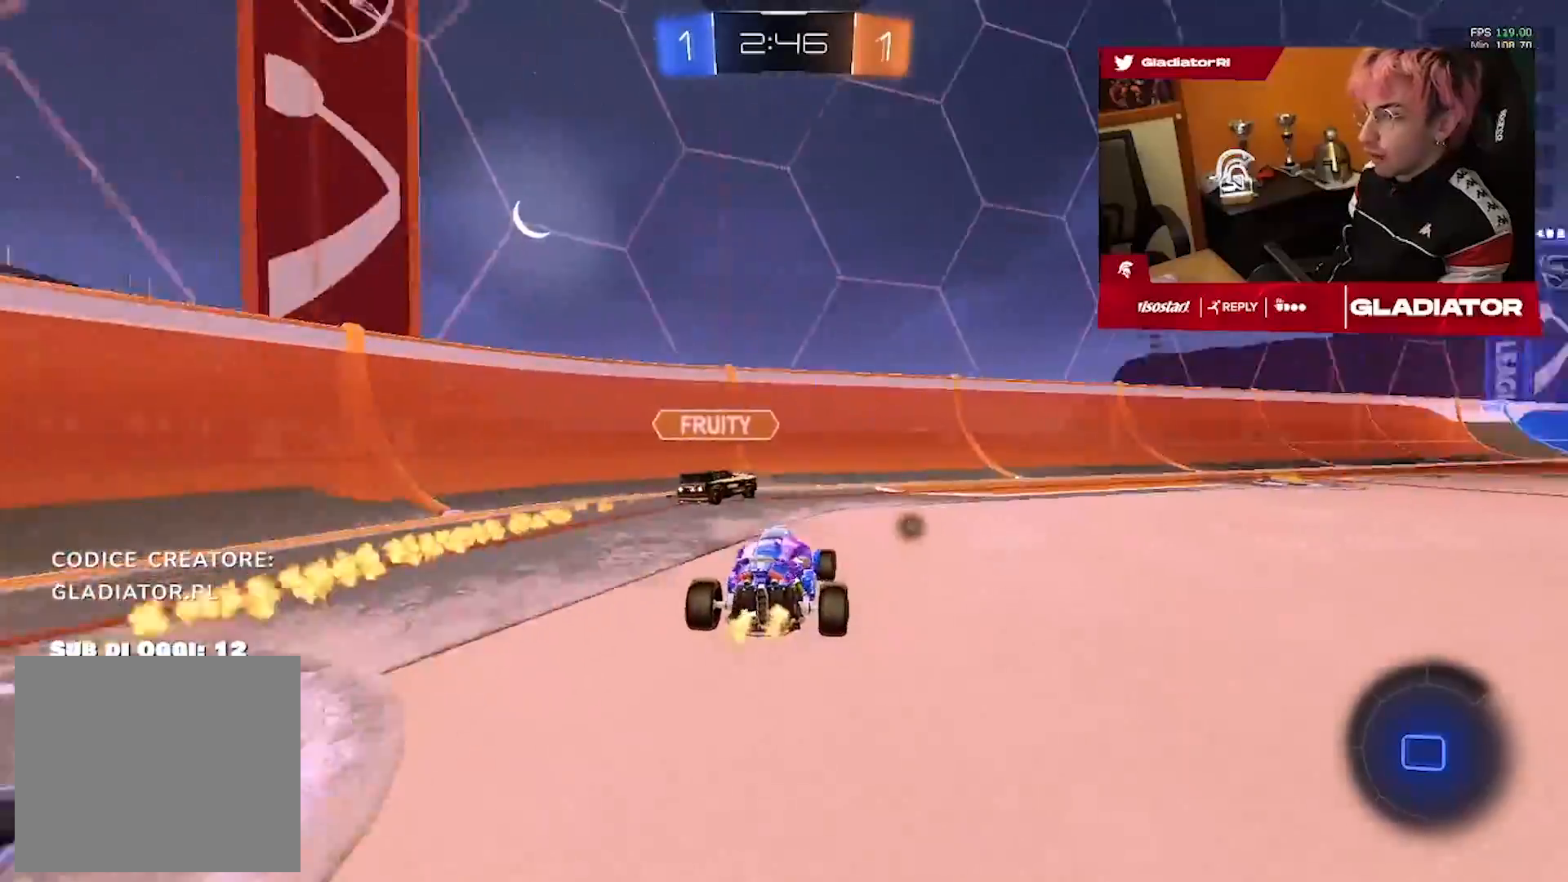
{"dt_ms": 1000, "buttons": ["R1"], "left_stick": "down-right", "right_stick": "center"}
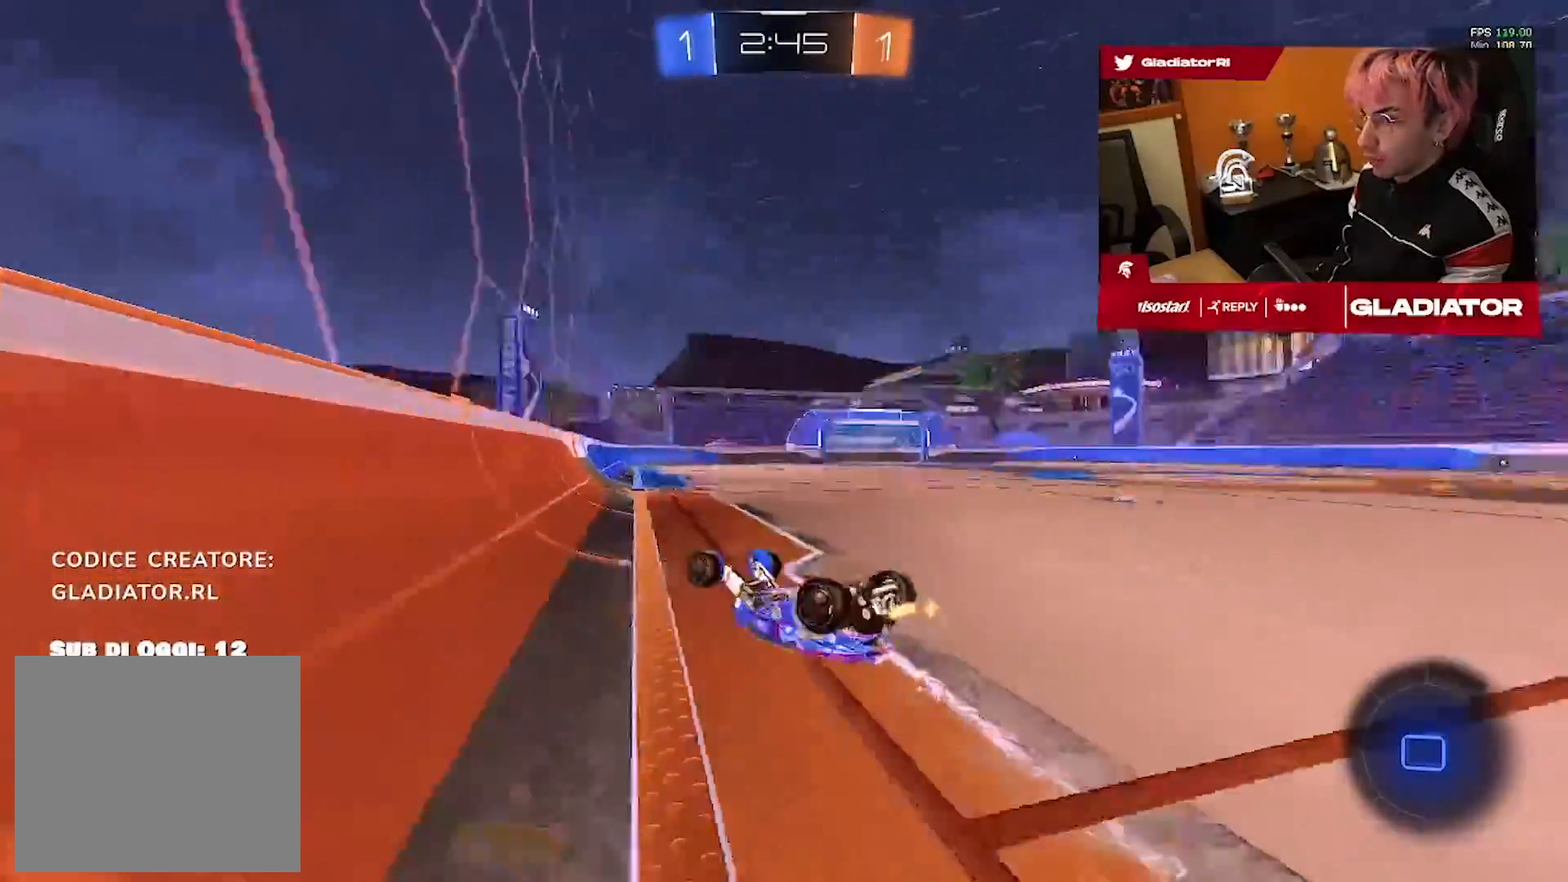
{"dt_ms": 1000, "buttons": [], "left_stick": "up-left", "right_stick": "center"}
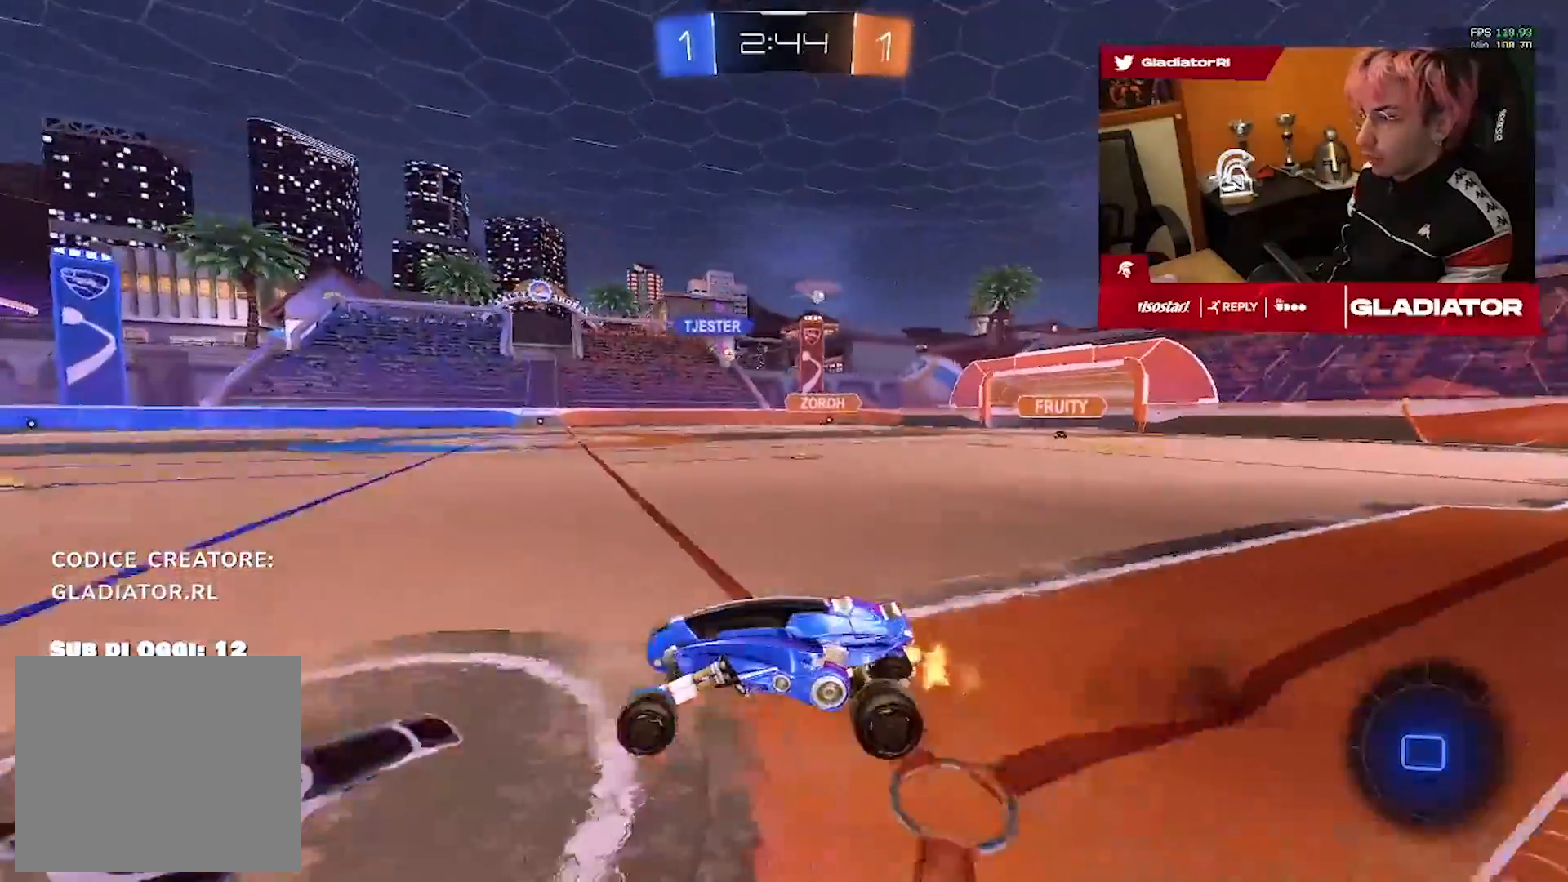
{"dt_ms": 500, "buttons": [], "left_stick": "left", "right_stick": "center", "events": [[100, "left_stick", "down-left"], [267, "left_stick", "center"], [400, "left_stick", "left"]]}
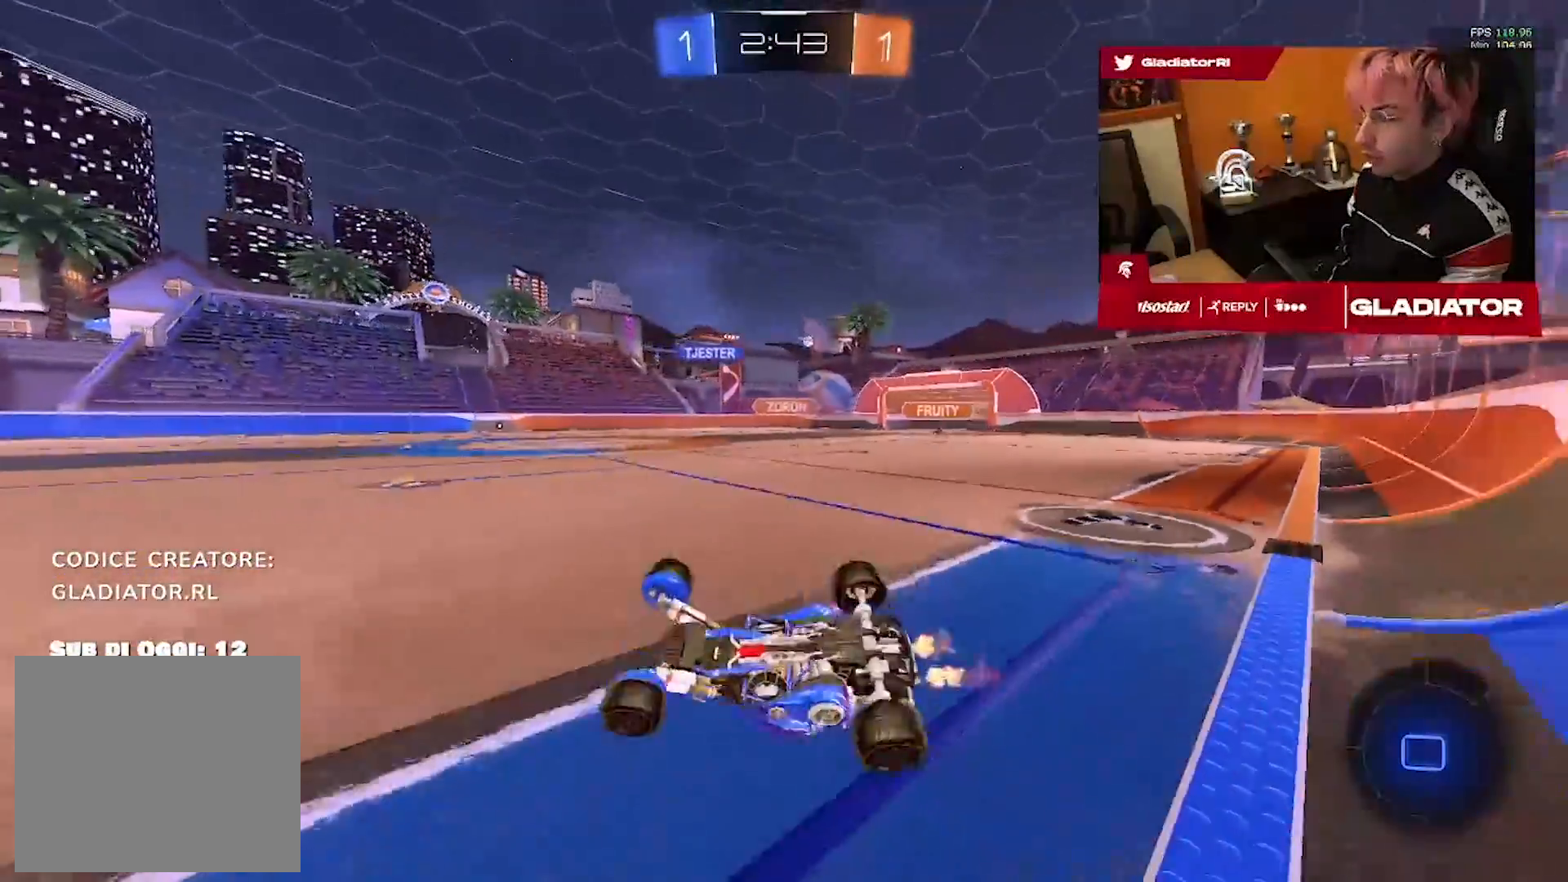
{"dt_ms": 500, "buttons": [], "left_stick": "center", "right_stick": "center", "events": [[300, "left_stick", "center"]]}
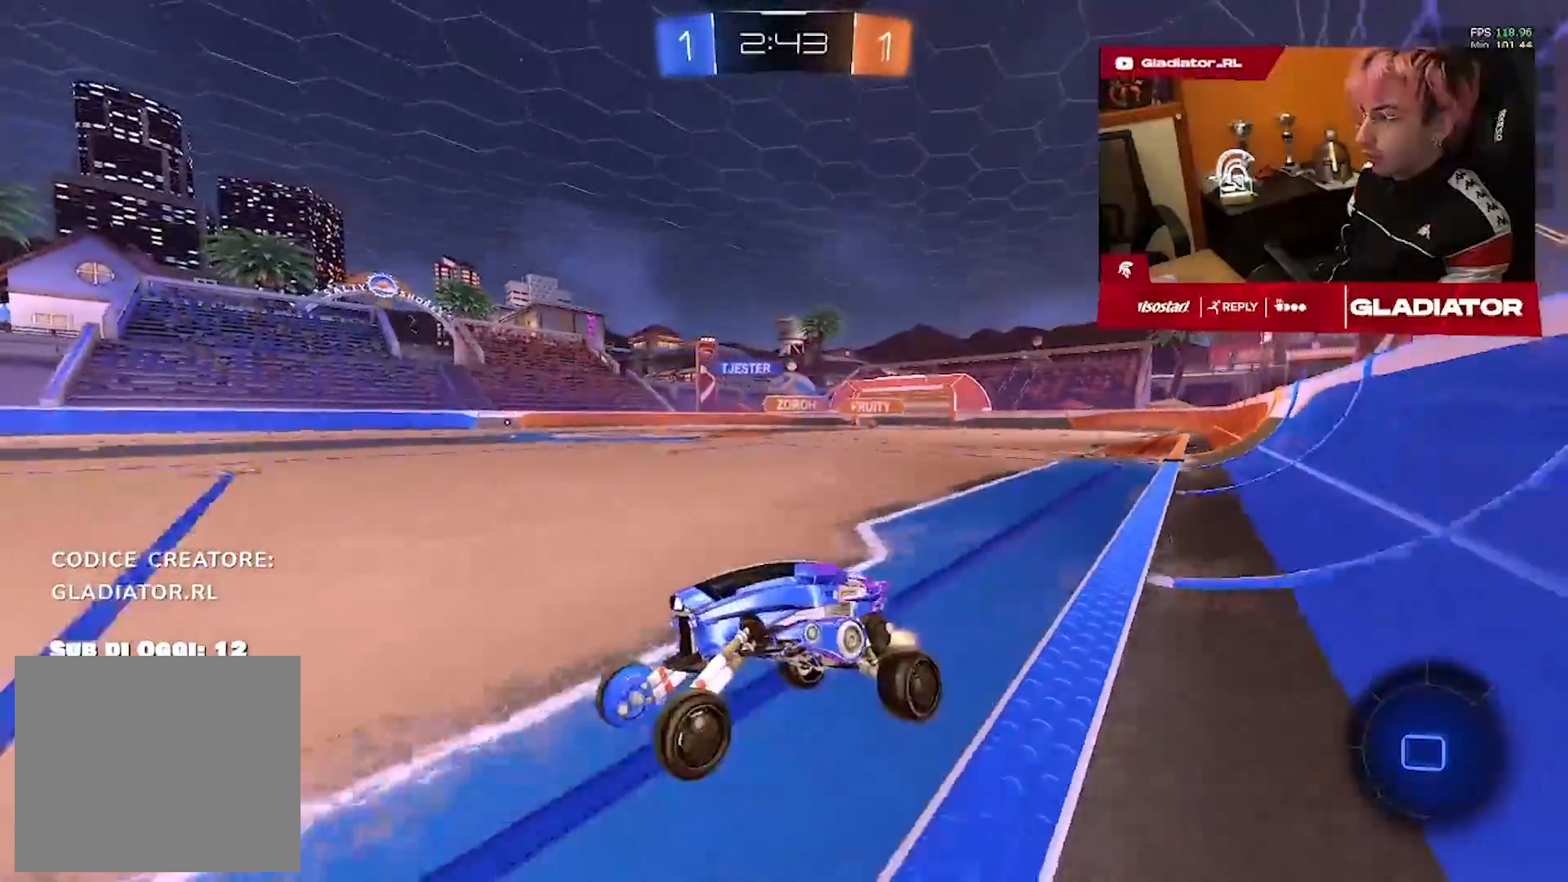
{"dt_ms": 500, "buttons": [], "left_stick": "center", "right_stick": "center", "events": [[267, "R1", "down"], [283, "left_stick", "up-right"], [383, "R1", "up"], [450, "left_stick", "center"]]}
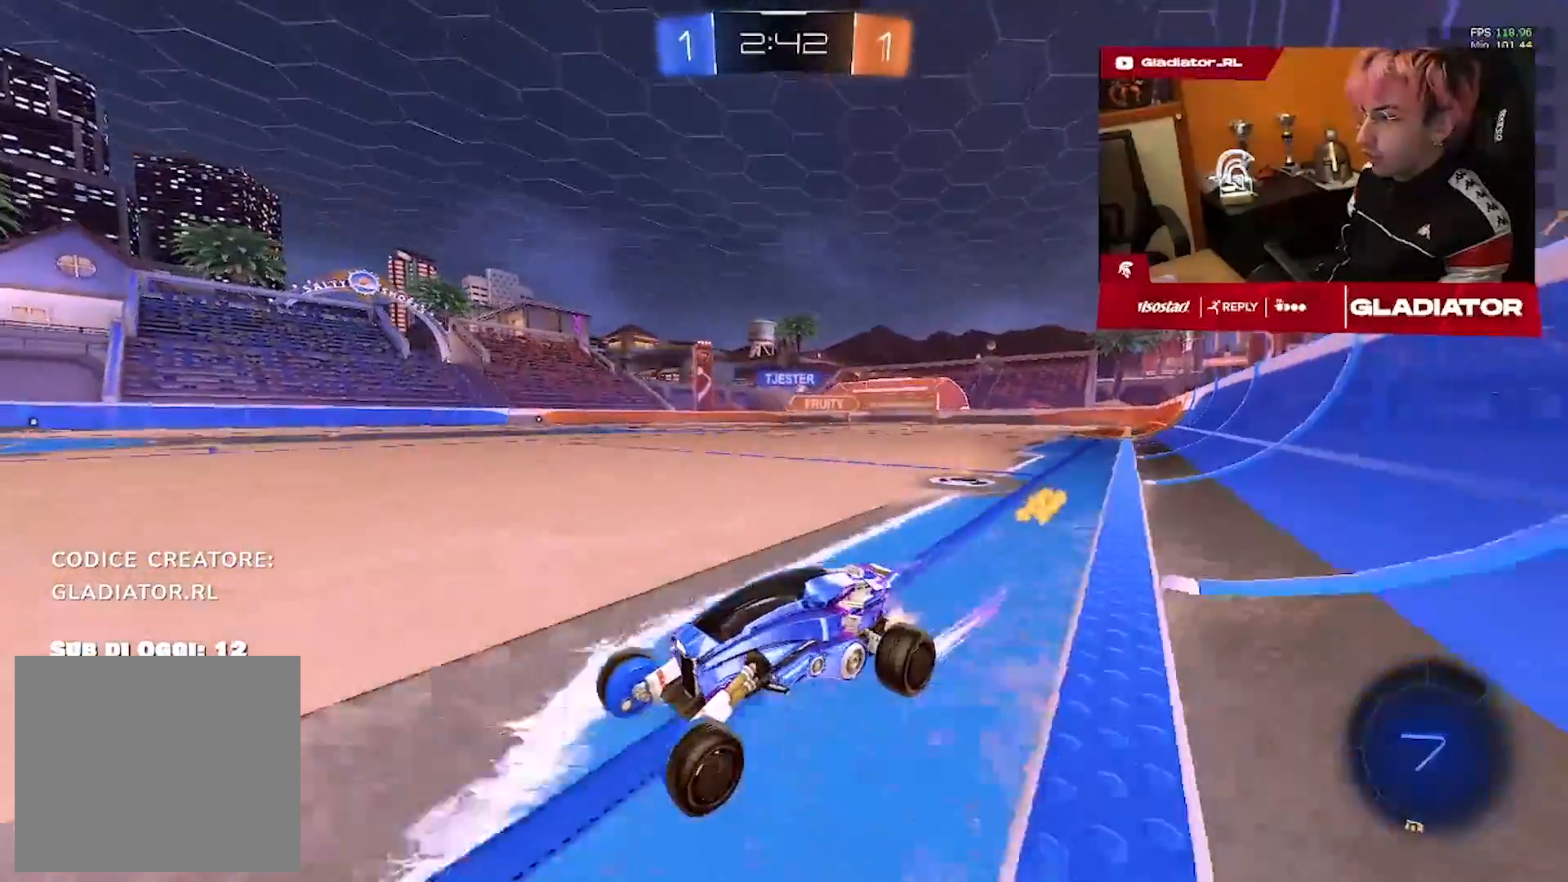
{"dt_ms": 1000, "buttons": [], "left_stick": "up-right", "right_stick": "center", "events": [[83, "left_stick", "up-right"]]}
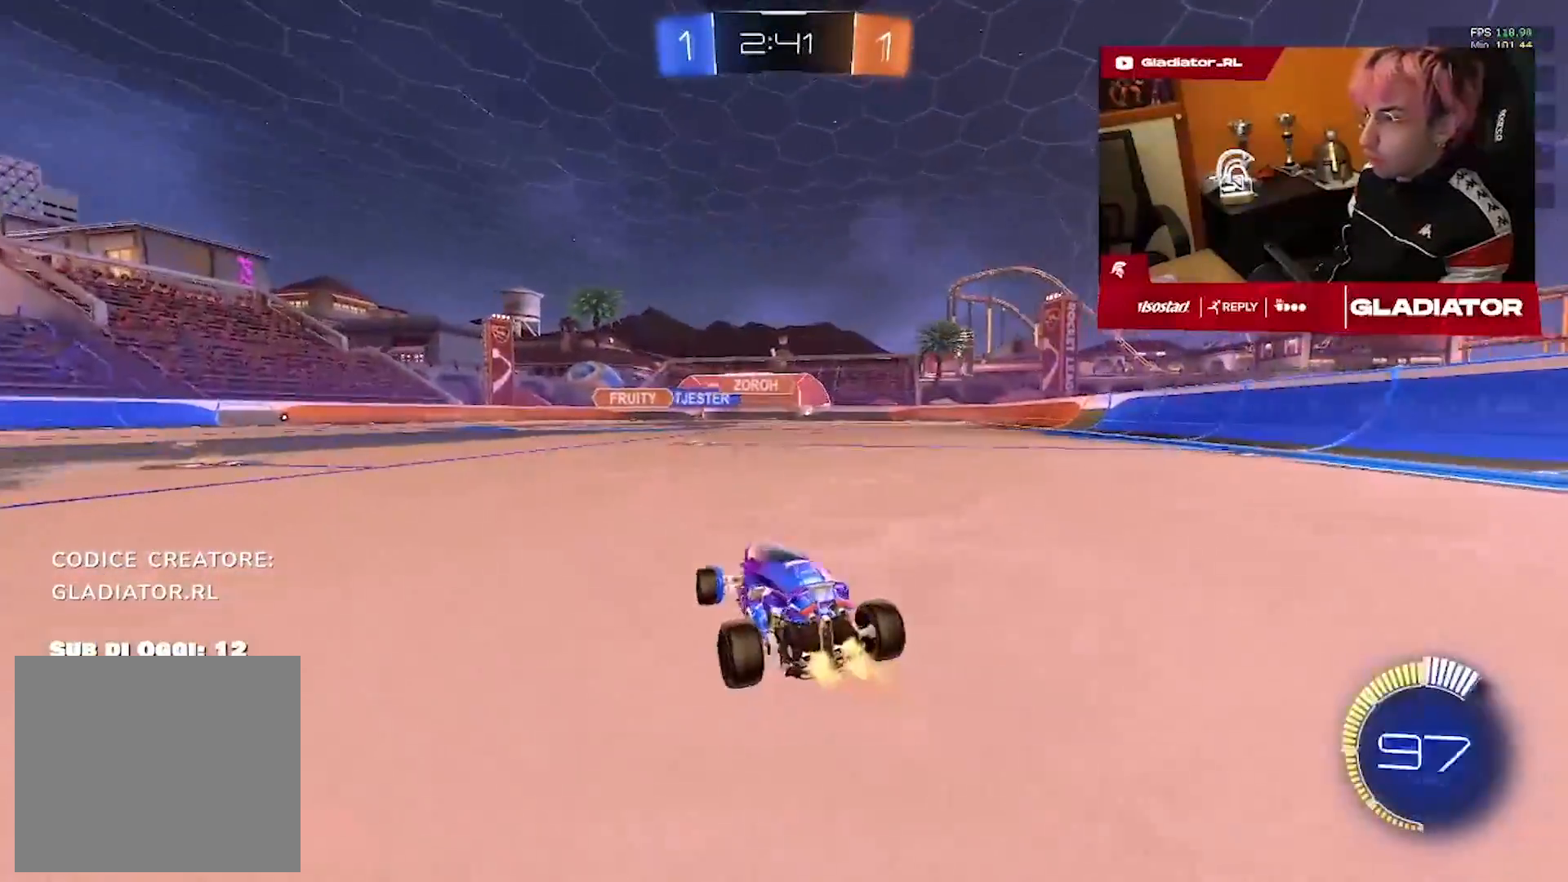
{"dt_ms": 500, "buttons": ["R1"], "left_stick": "up-right", "right_stick": "center", "events": [[67, "R1", "down"], [350, "left_stick", "up-left"], [467, "left_stick", "up-right"]]}
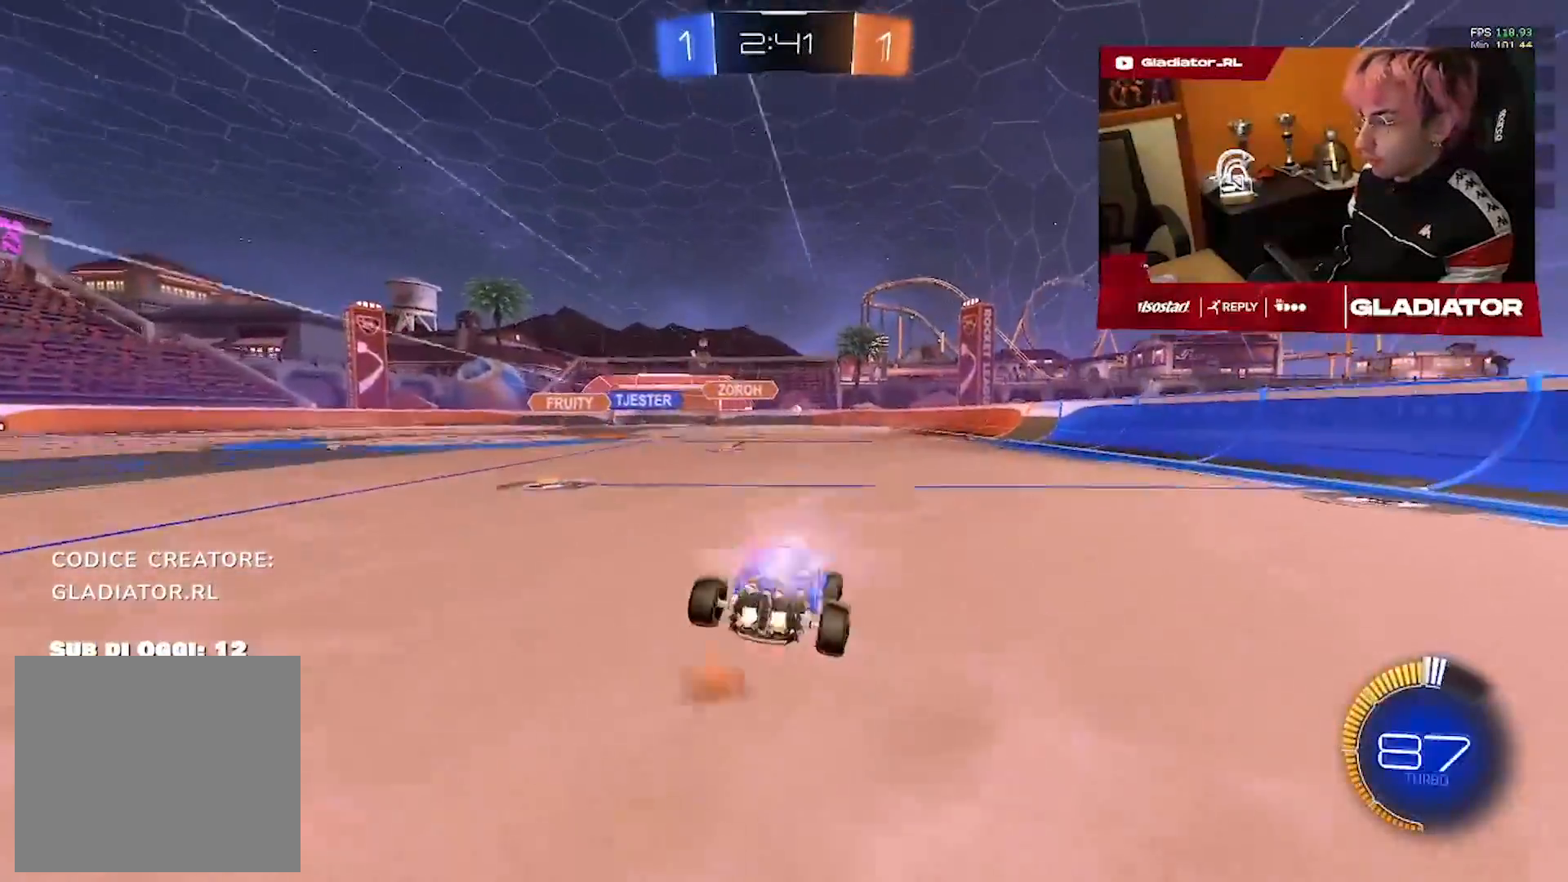
{"dt_ms": 500, "buttons": [], "left_stick": "down-right", "right_stick": "center", "events": [[83, "left_stick", "down-right"], [133, "R1", "up"], [133, "left_stick", "down"], [317, "left_stick", "center"], [400, "left_stick", "down-right"]]}
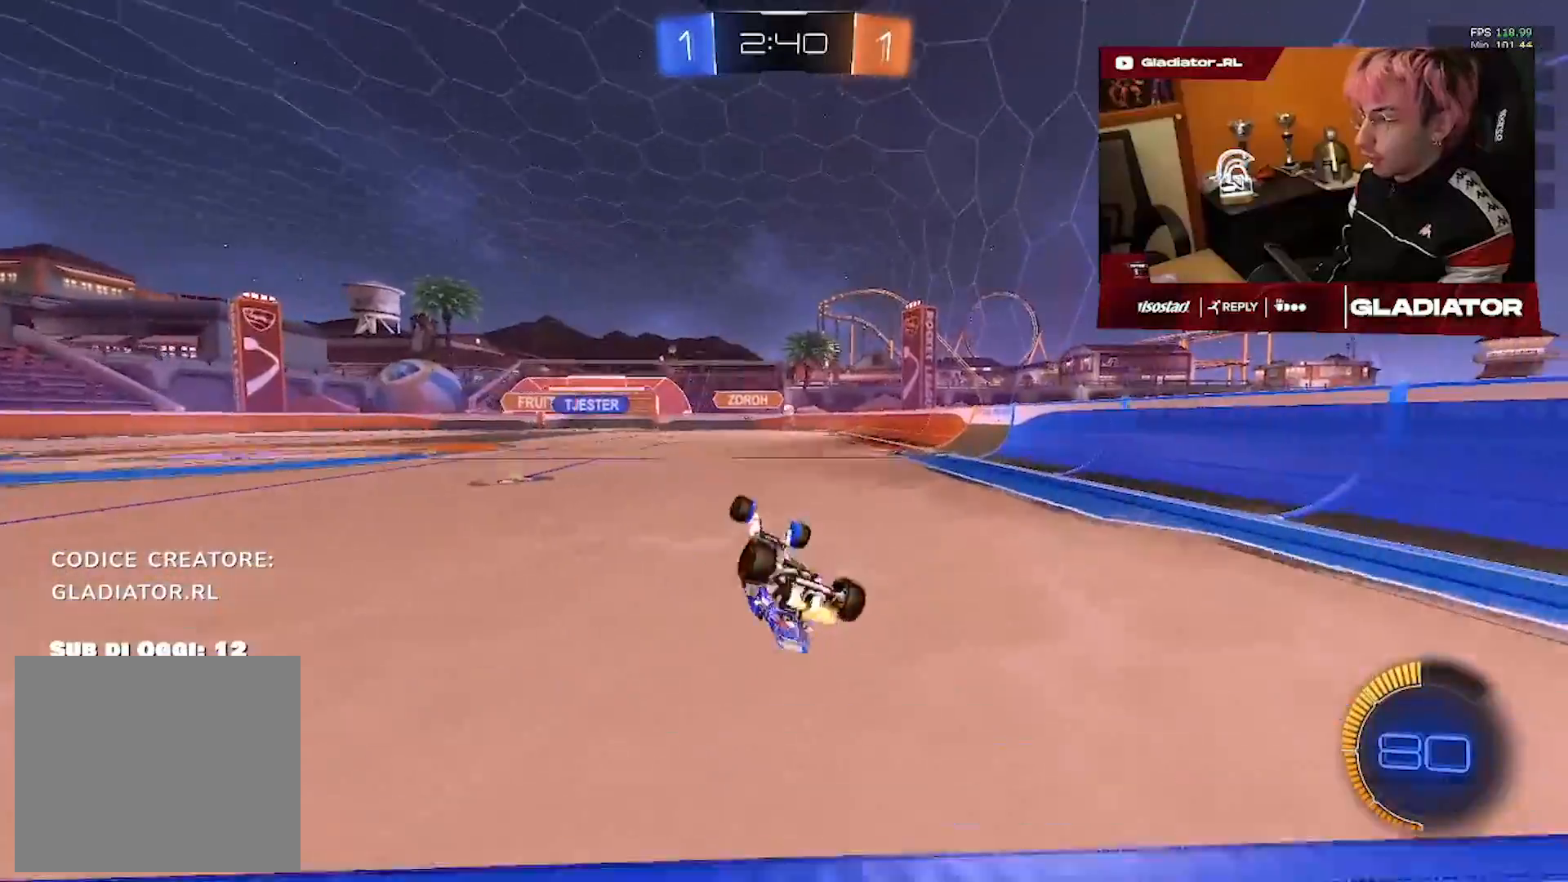
{"dt_ms": 500, "buttons": [], "left_stick": "center", "right_stick": "center", "events": [[217, "left_stick", "right"], [317, "left_stick", "center"]]}
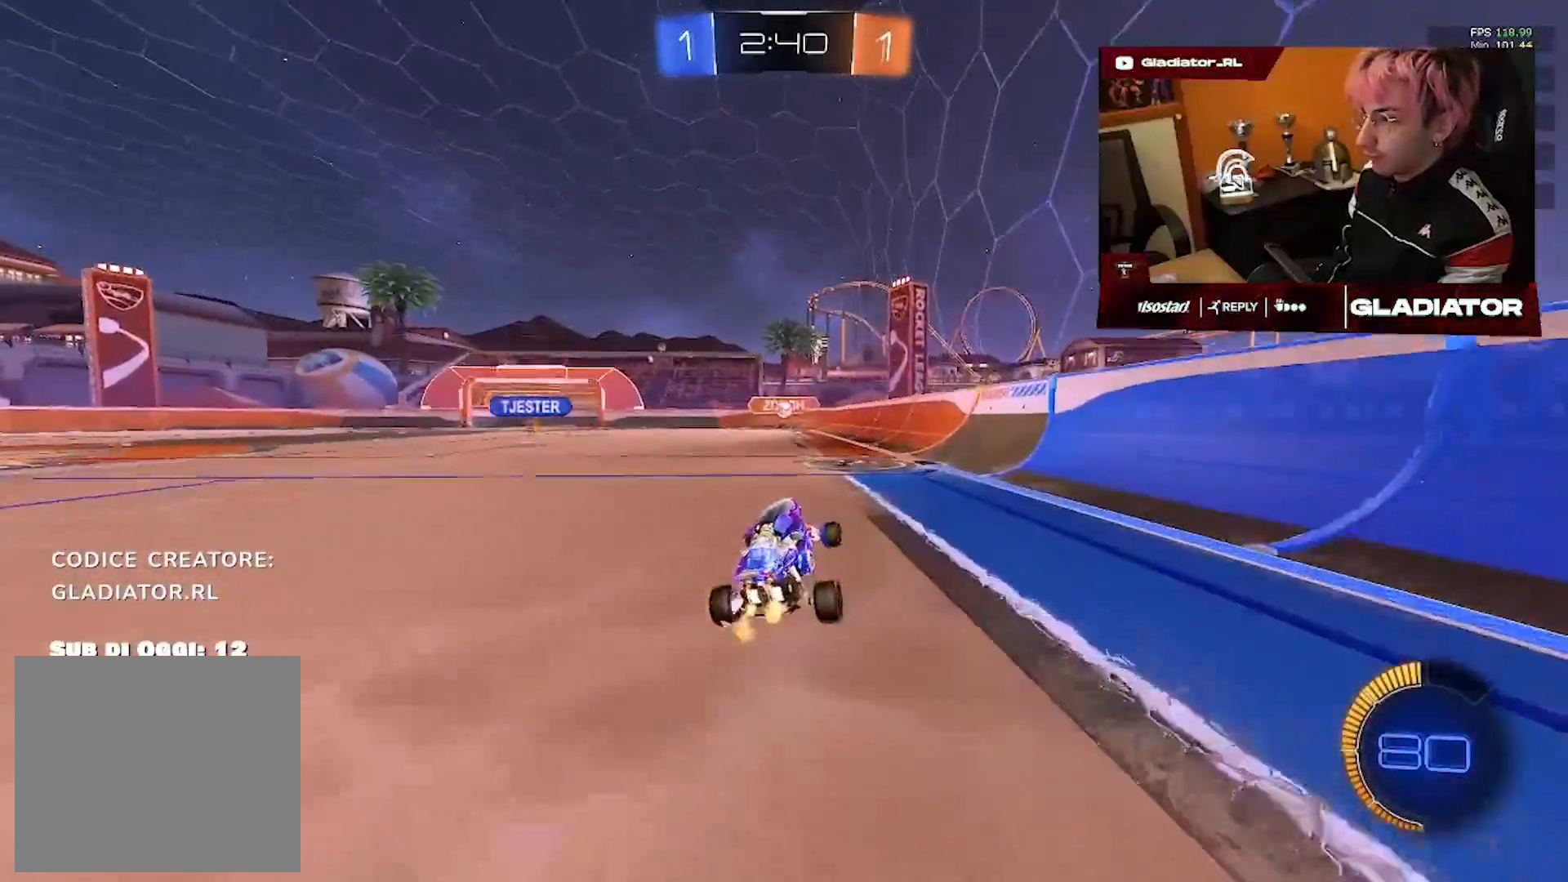
{"dt_ms": 500, "buttons": [], "left_stick": "left", "right_stick": "center", "events": [[483, "left_stick", "left"]]}
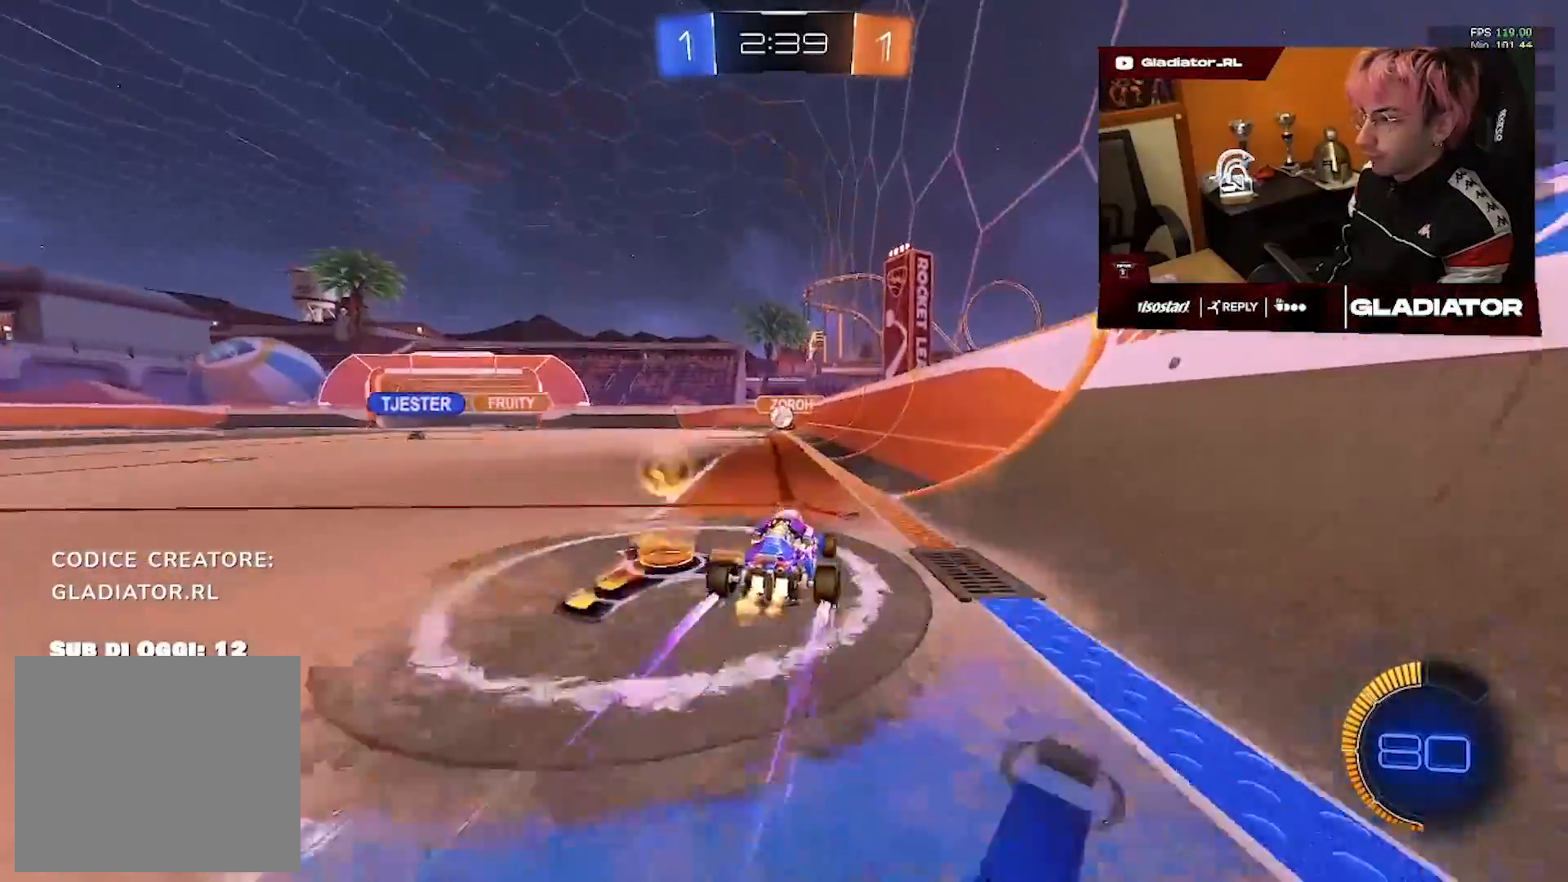
{"dt_ms": 1000, "buttons": [], "left_stick": "up-right", "right_stick": "center", "events": [[267, "left_stick", "center"], [350, "R1", "down"], [383, "left_stick", "down-right"], [400, "CROSS", "down"], [517, "CROSS", "up"], [533, "R1", "up"], [567, "left_stick", "center"], [867, "left_stick", "up-right"]]}
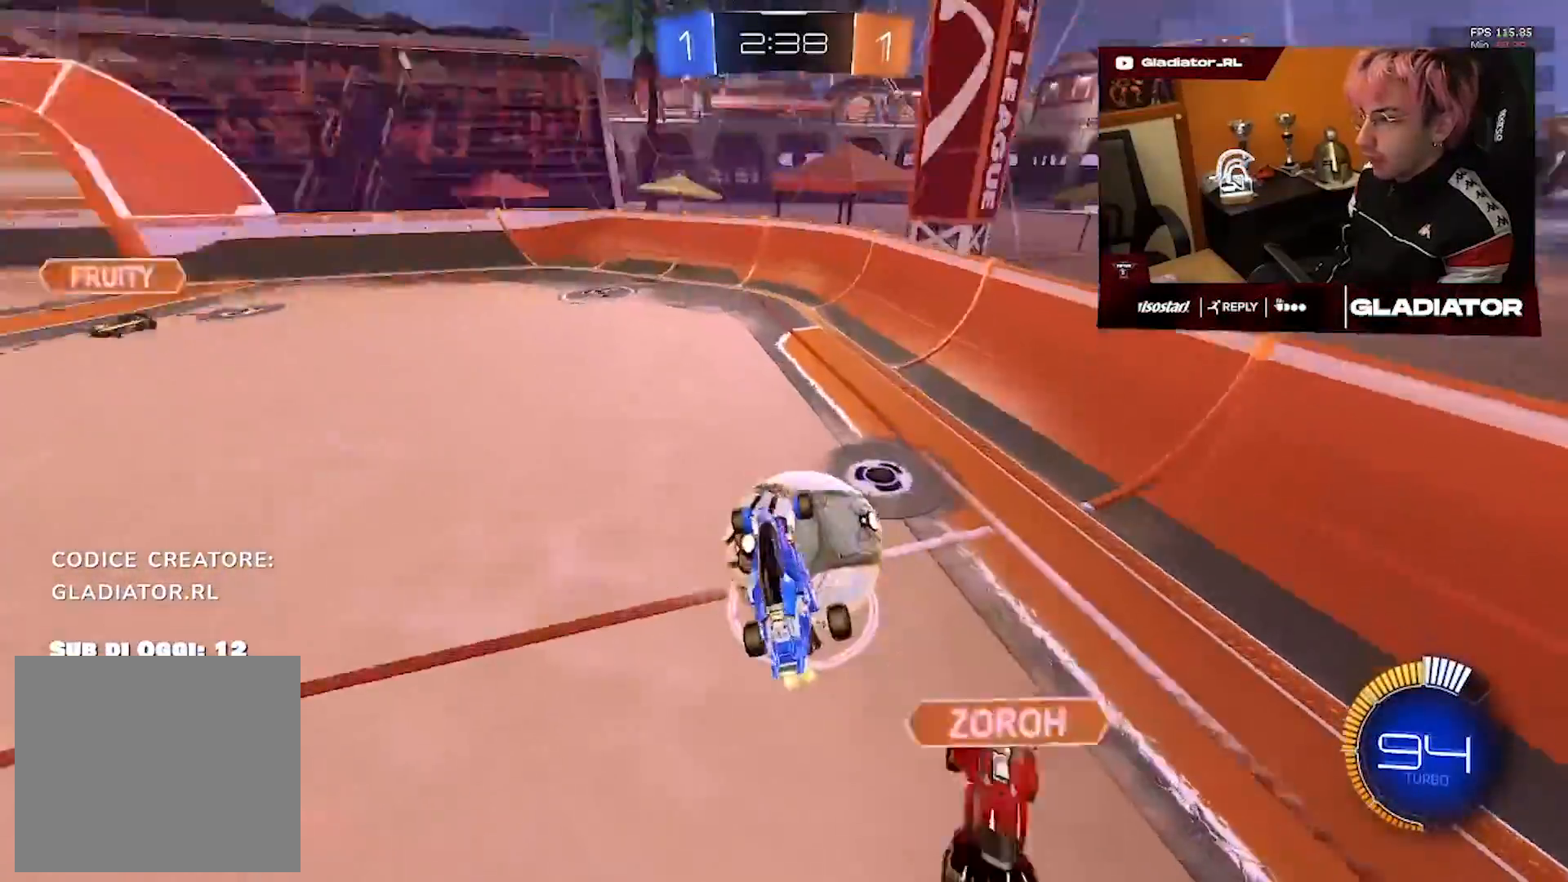
{"dt_ms": 1000, "buttons": [], "left_stick": "left", "right_stick": "center", "events": [[67, "left_stick", "up-left"], [517, "left_stick", "center"], [583, "left_stick", "down-right"], [767, "left_stick", "center"], [833, "left_stick", "up-left"], [967, "left_stick", "left"]]}
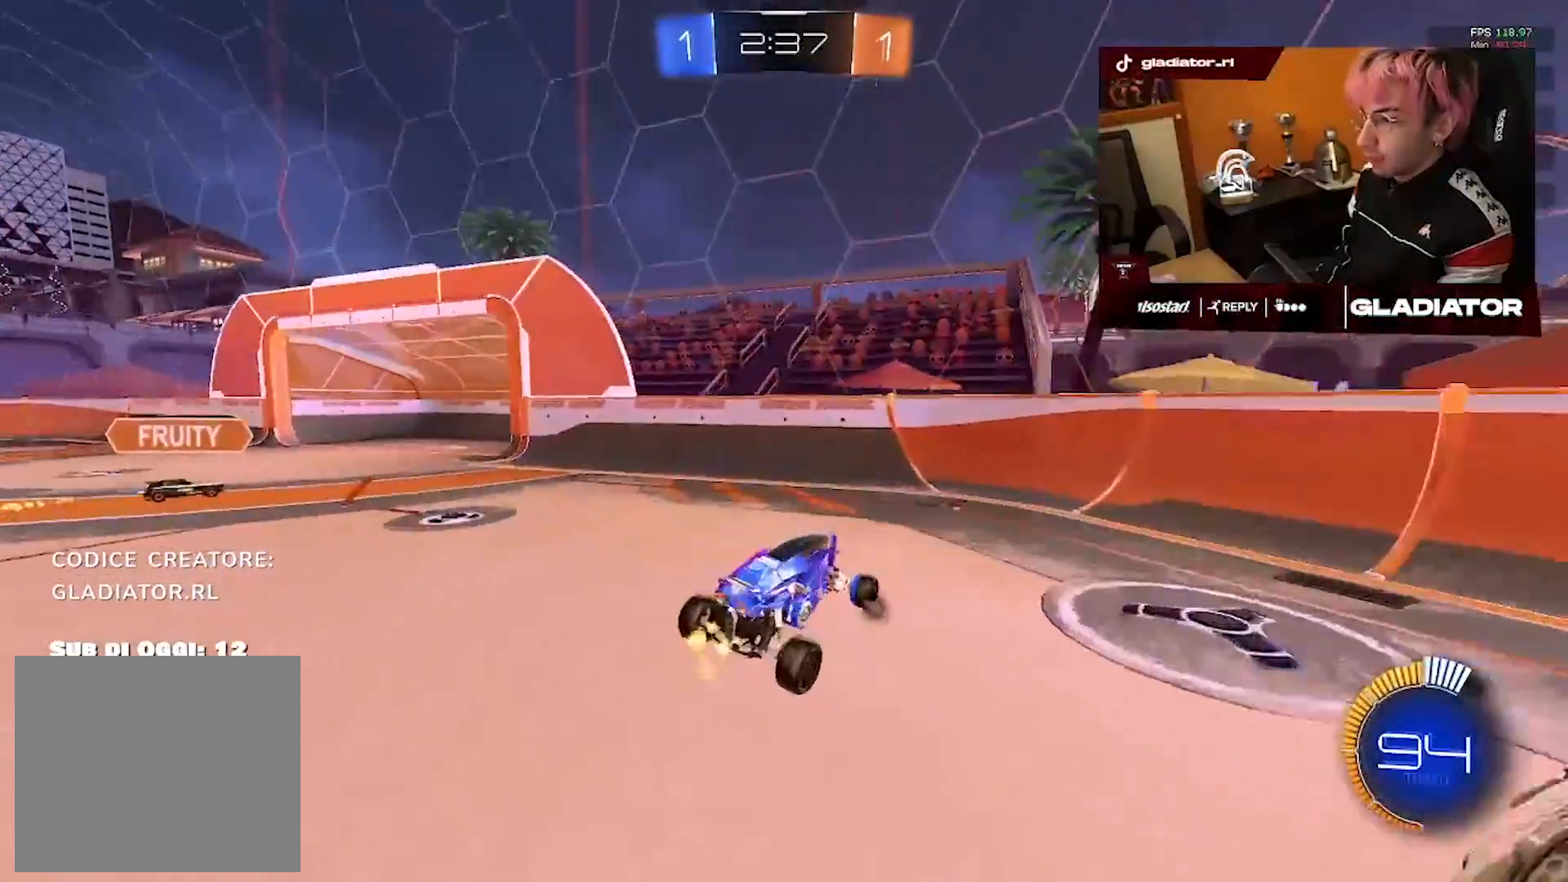
{"dt_ms": 500, "buttons": ["R1"], "left_stick": "left", "right_stick": "center", "events": [[117, "R1", "down"]]}
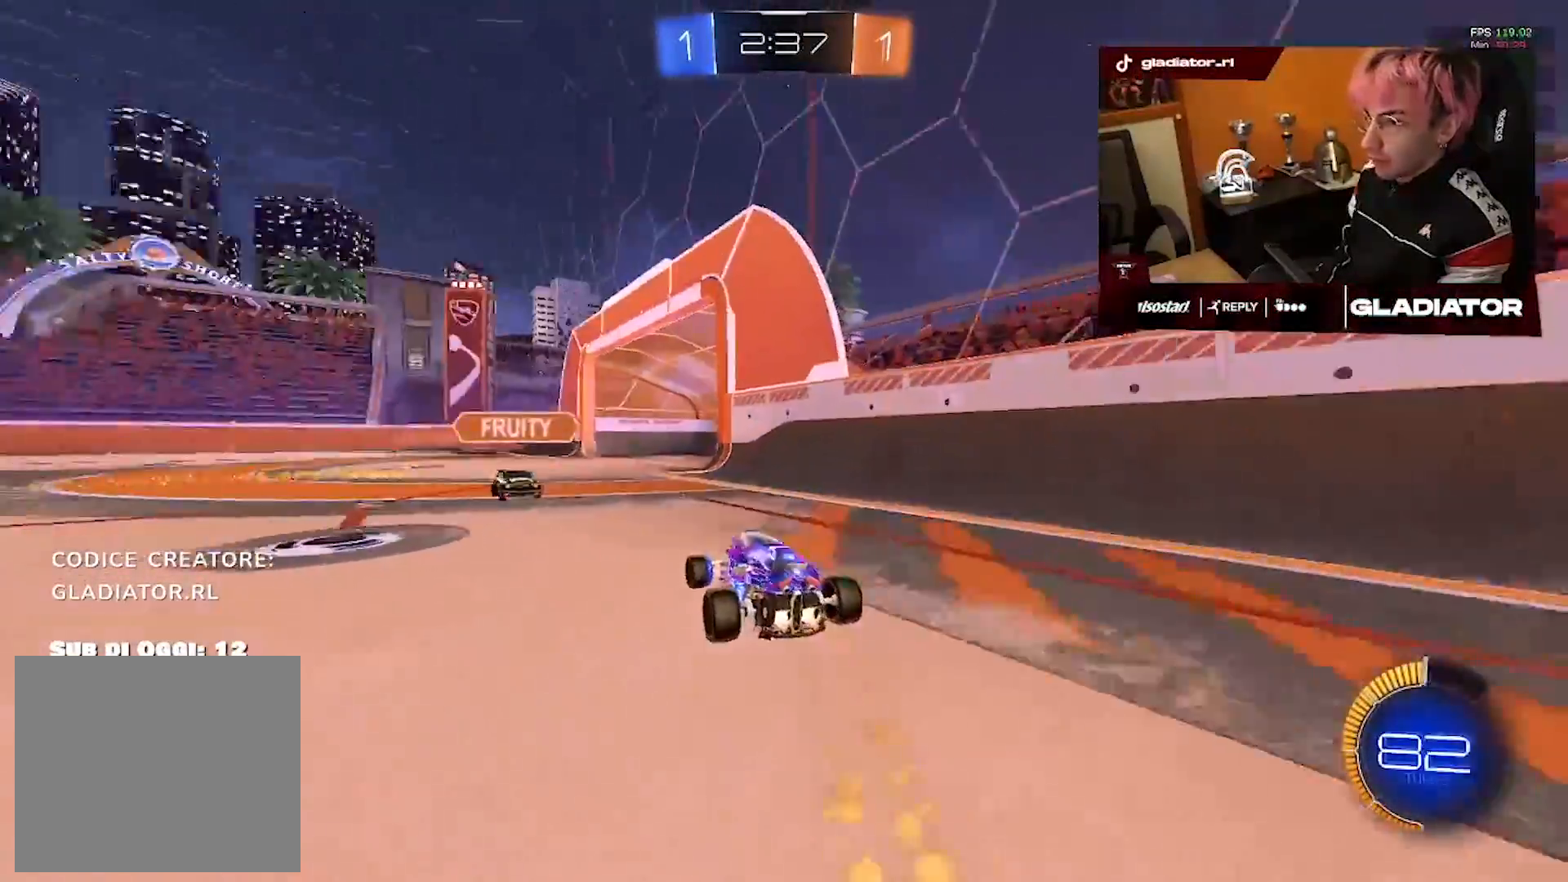
{"dt_ms": 500, "buttons": ["R1"], "left_stick": "down-left", "right_stick": "center", "events": [[333, "left_stick", "down-left"]]}
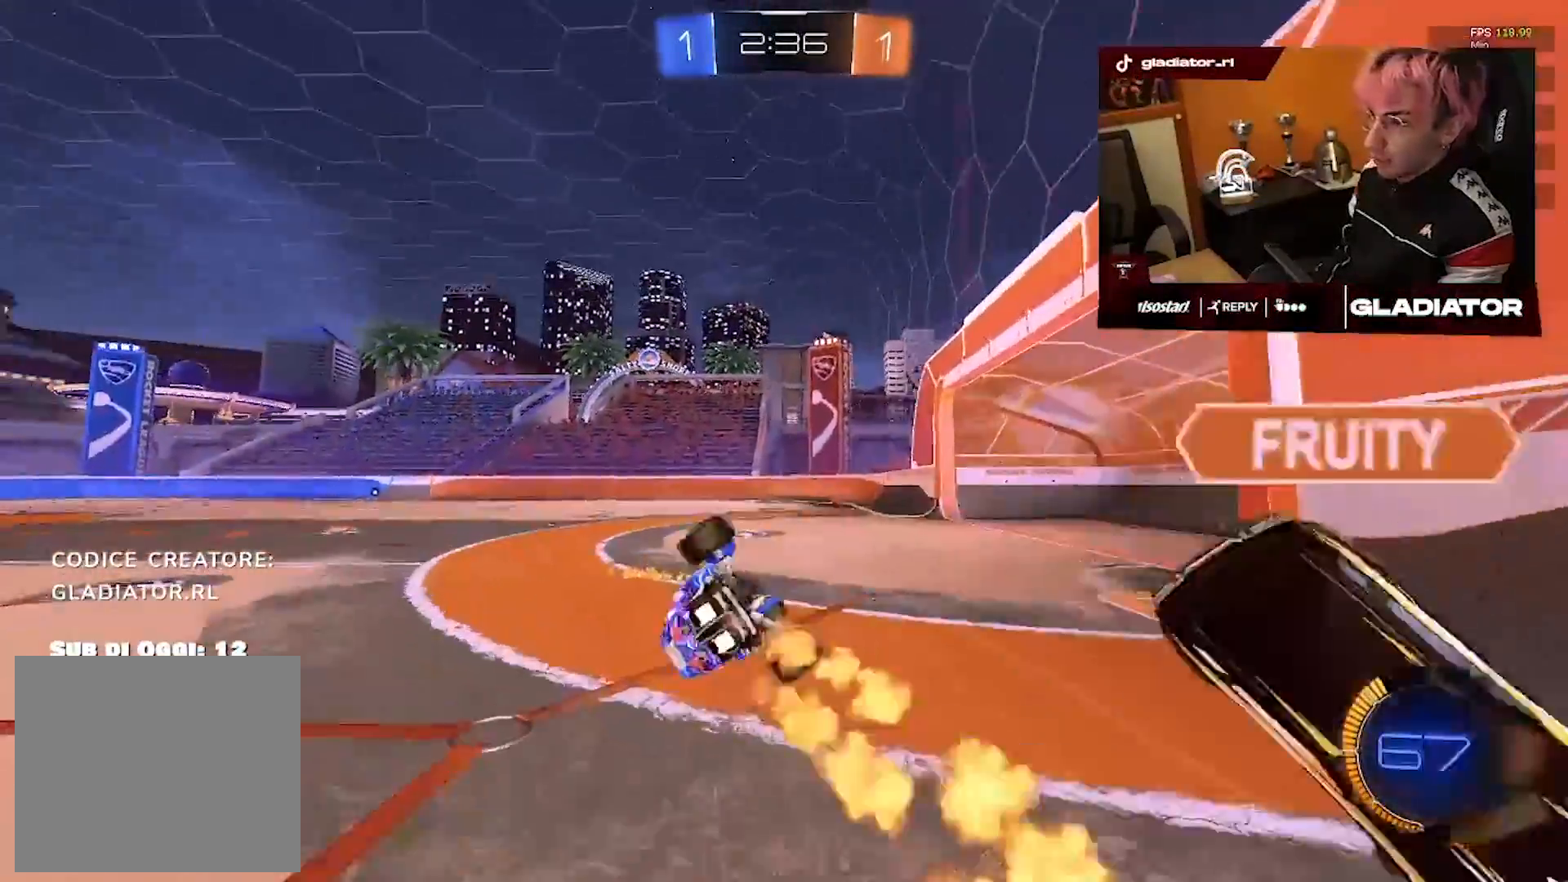
{"dt_ms": 500, "buttons": [], "left_stick": "down-right", "right_stick": "center", "events": [[167, "R1", "up"], [417, "left_stick", "down-right"]]}
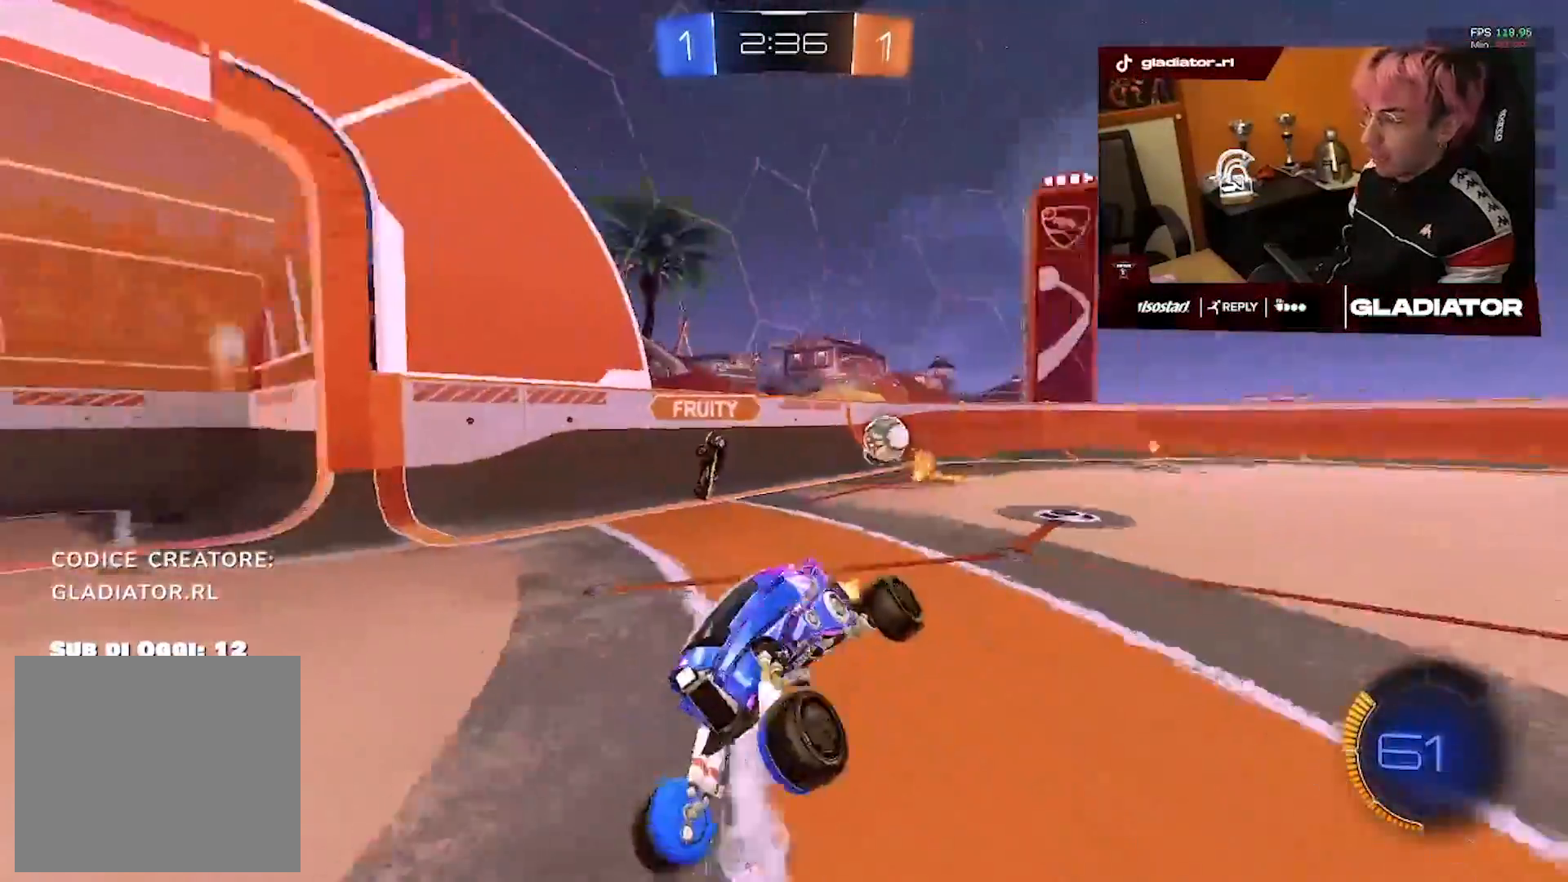
{"dt_ms": 500, "buttons": [], "left_stick": "right", "right_stick": "center", "events": [[67, "left_stick", "center"], [183, "left_stick", "right"]]}
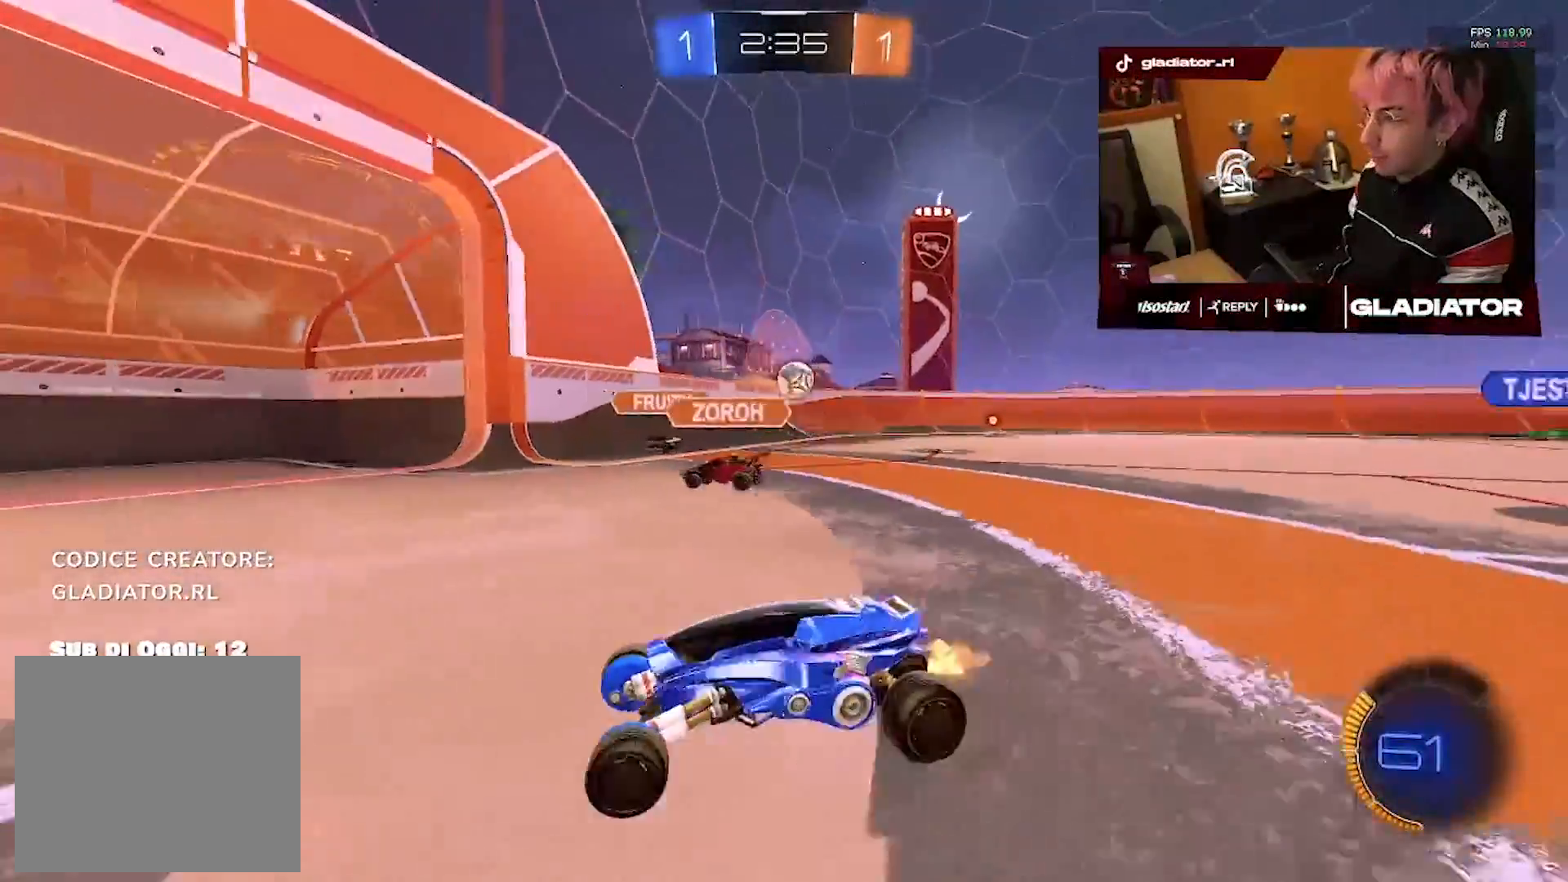
{"dt_ms": 500, "buttons": ["R1"], "left_stick": "right", "right_stick": "center", "events": [[50, "R1", "down"]]}
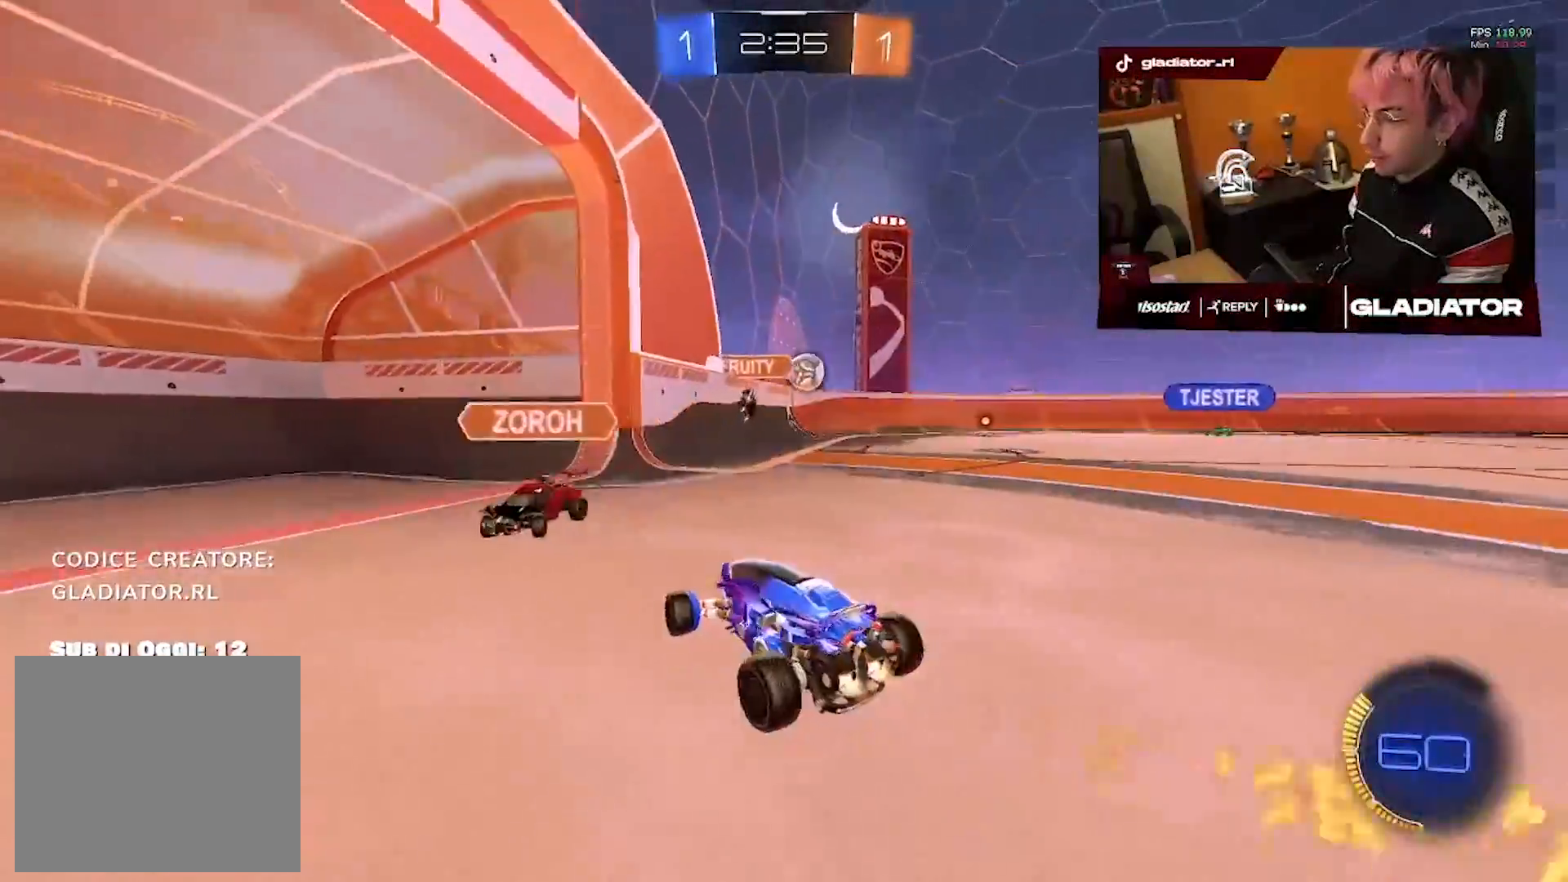
{"dt_ms": 500, "buttons": ["R1"], "left_stick": "center", "right_stick": "center", "events": [[450, "left_stick", "center"]]}
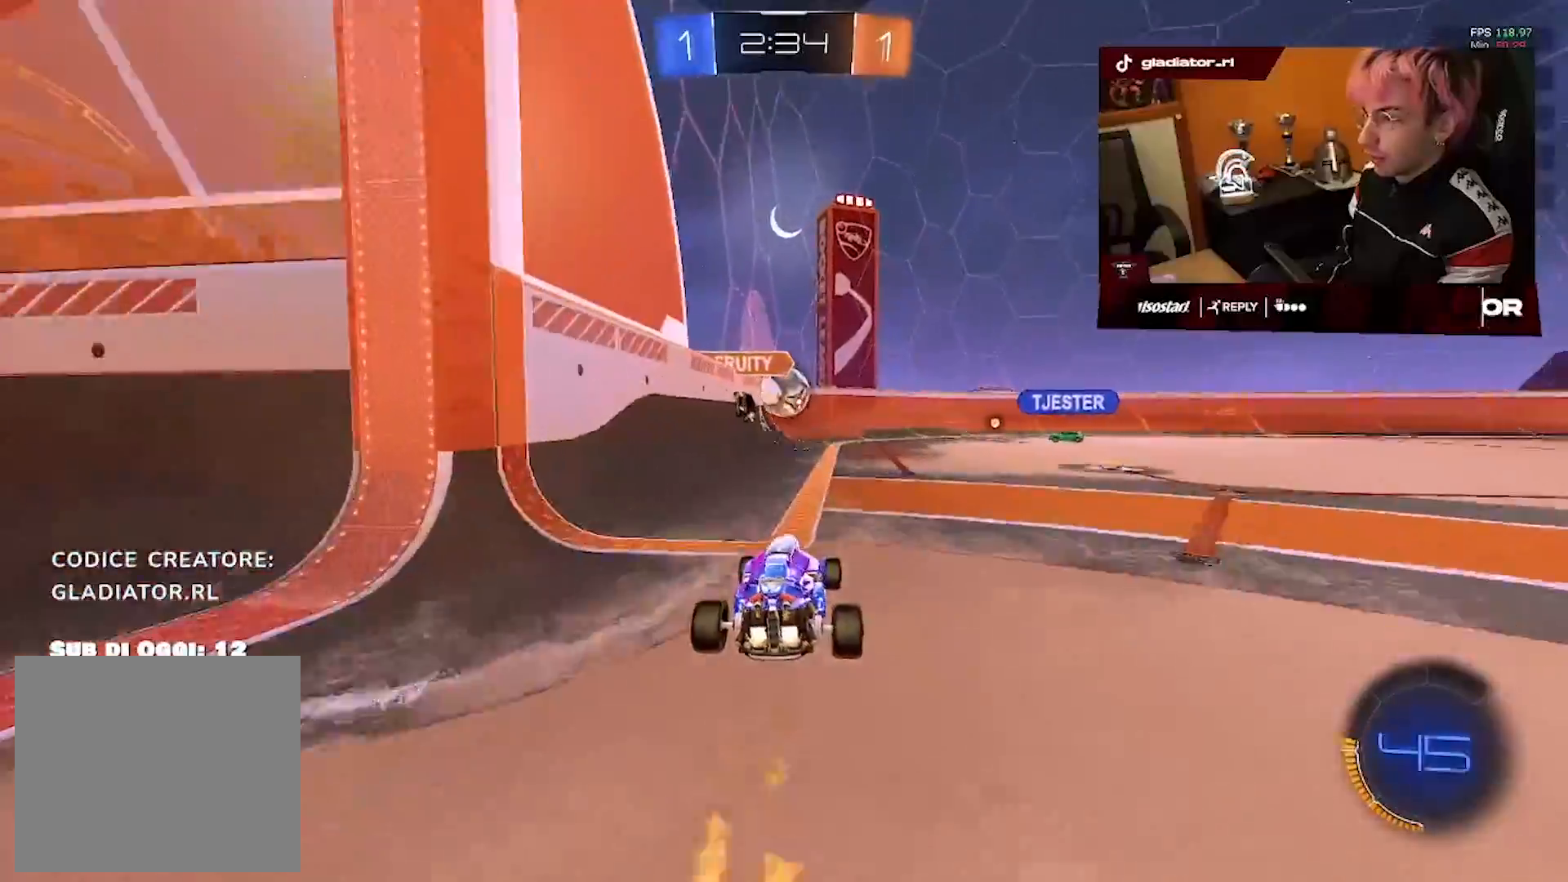
{"dt_ms": 500, "buttons": ["R1"], "left_stick": "left", "right_stick": "center", "events": [[350, "left_stick", "left"]]}
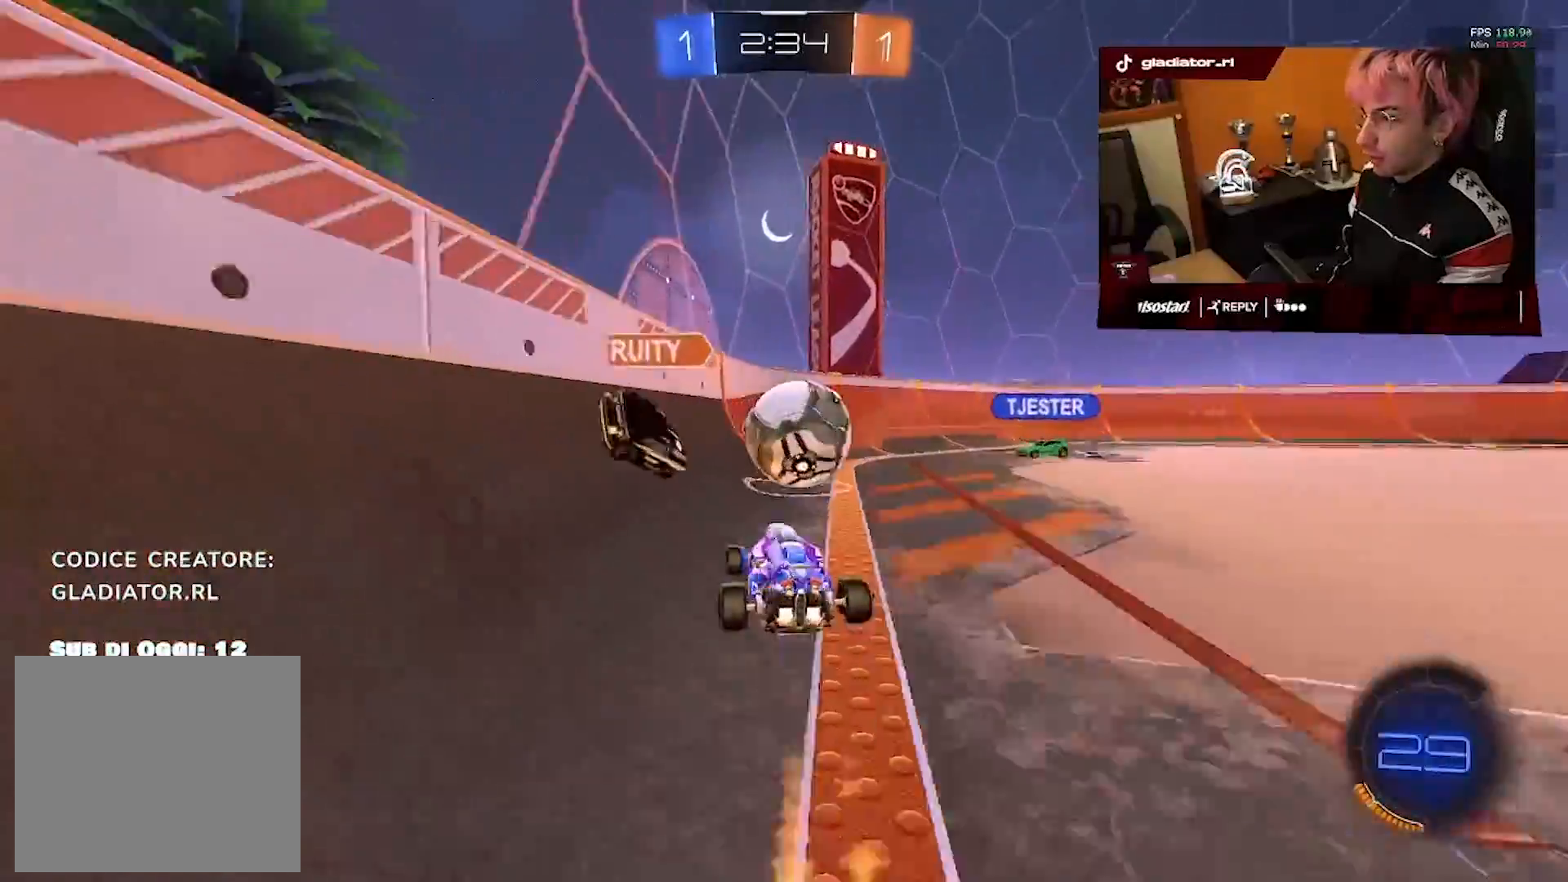
{"dt_ms": 500, "buttons": ["R1"], "left_stick": "right", "right_stick": "center", "events": [[150, "left_stick", "center"], [250, "left_stick", "right"]]}
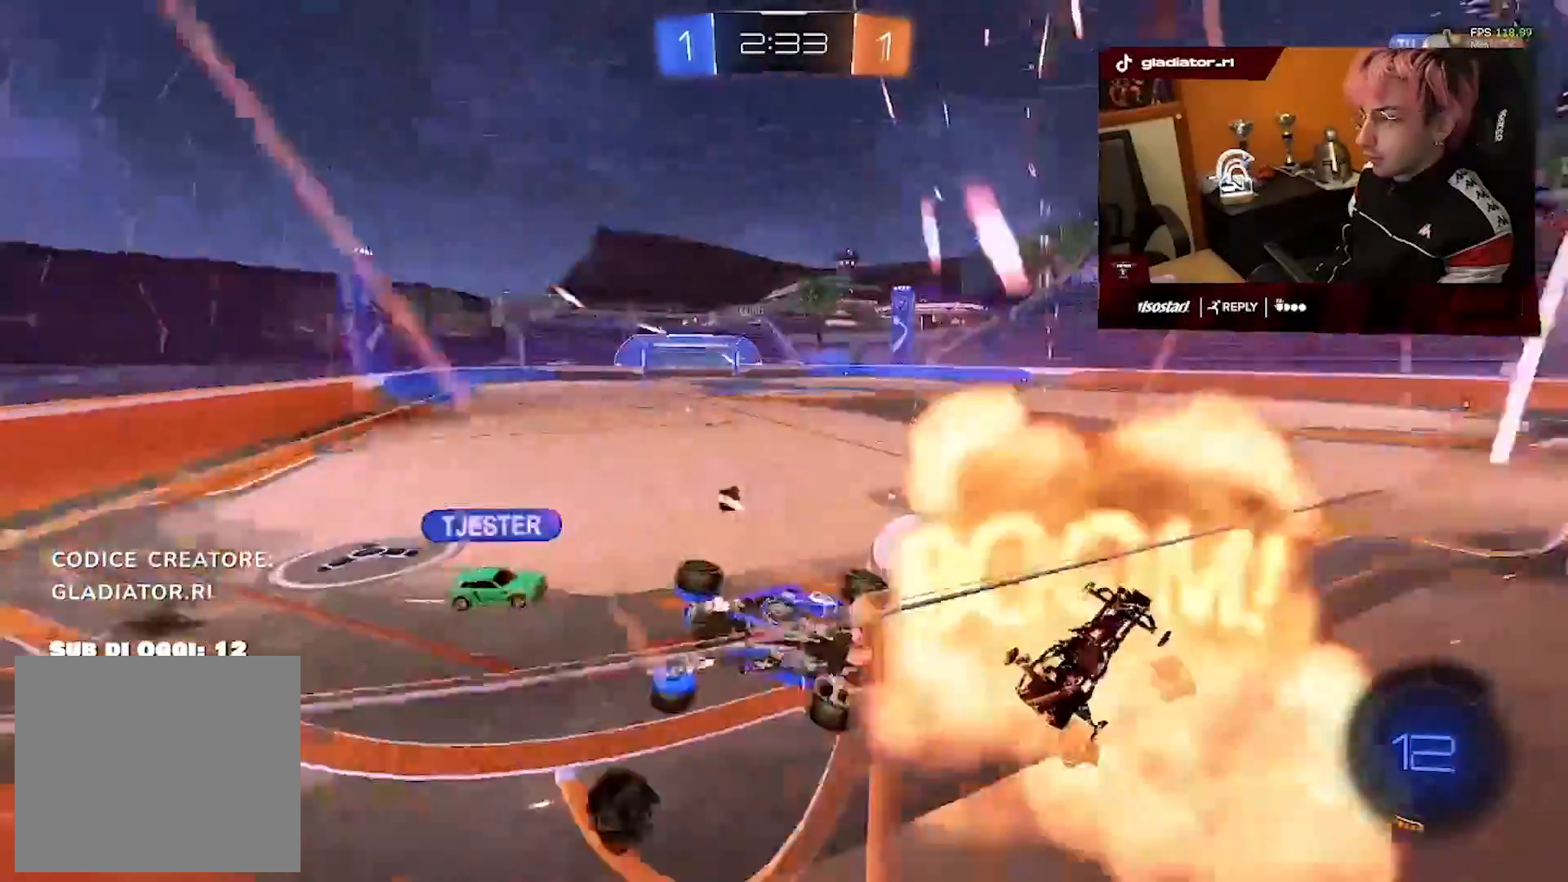
{"dt_ms": 500, "buttons": [], "left_stick": "right", "right_stick": "center", "events": [[100, "R1", "up"]]}
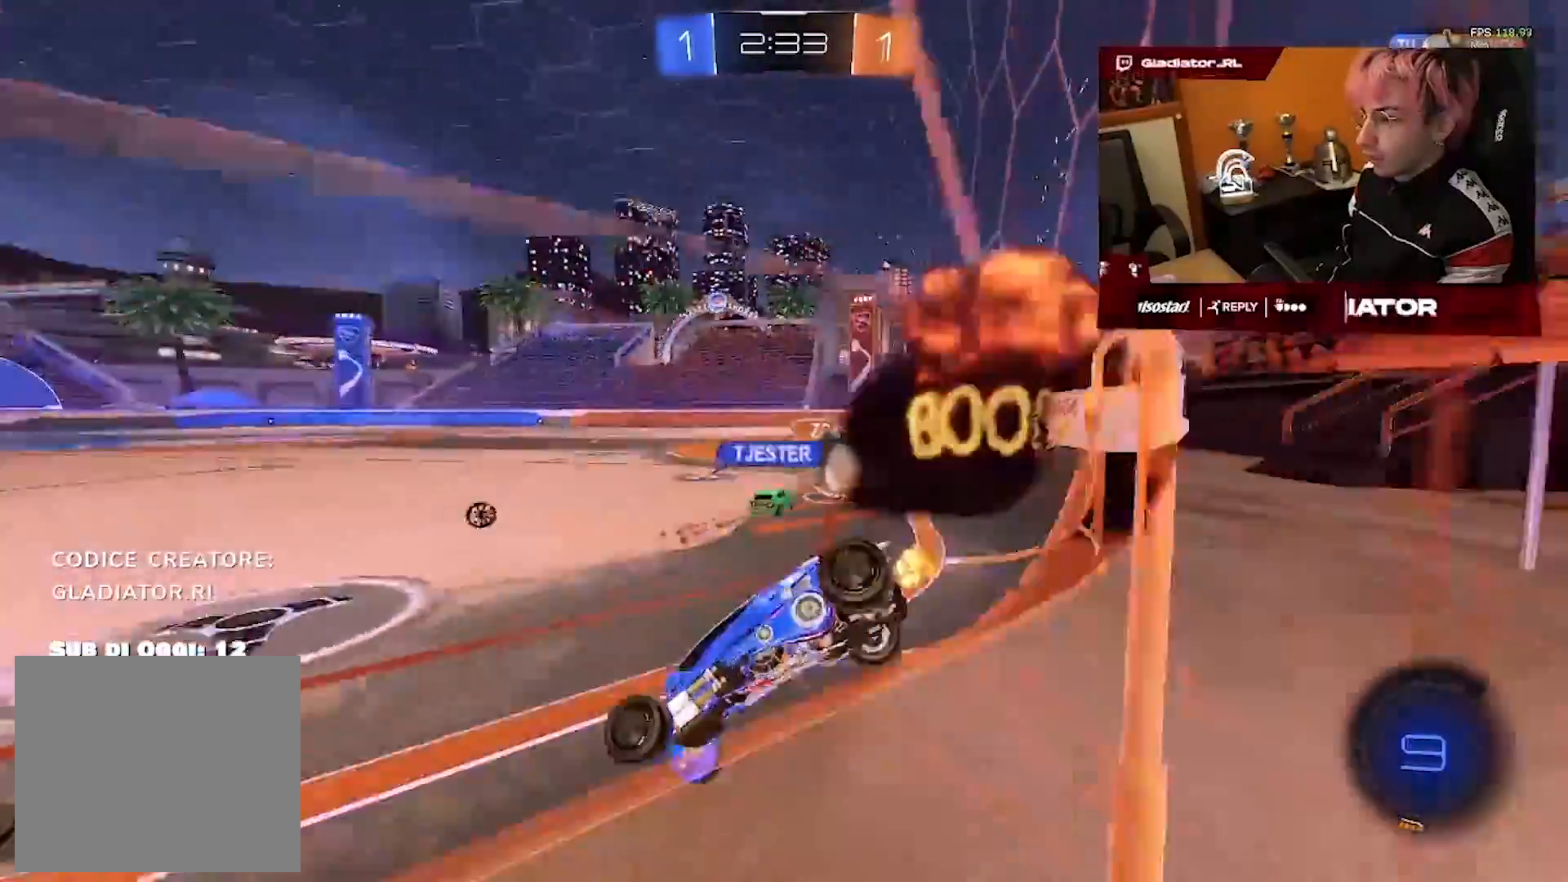
{"dt_ms": 1000, "buttons": [], "left_stick": "up-left", "right_stick": "center", "events": [[133, "left_stick", "center"], [267, "left_stick", "right"], [383, "left_stick", "up-left"], [517, "left_stick", "left"], [900, "left_stick", "up-left"]]}
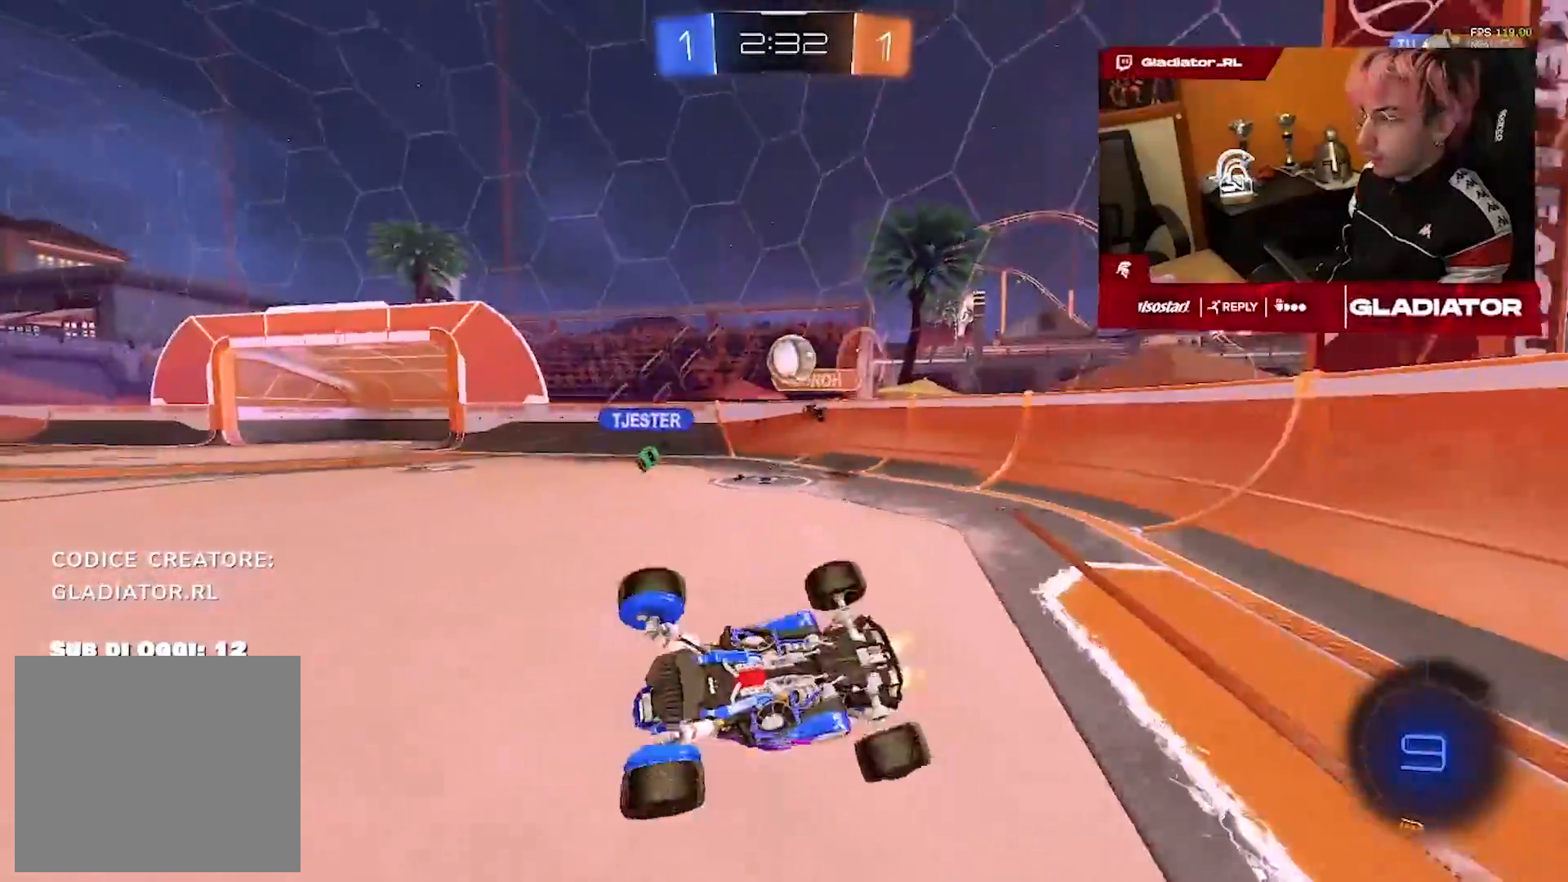
{"dt_ms": 500, "buttons": ["R1"], "left_stick": "center", "right_stick": "center", "events": [[183, "left_stick", "left"], [300, "R1", "down"], [367, "left_stick", "center"]]}
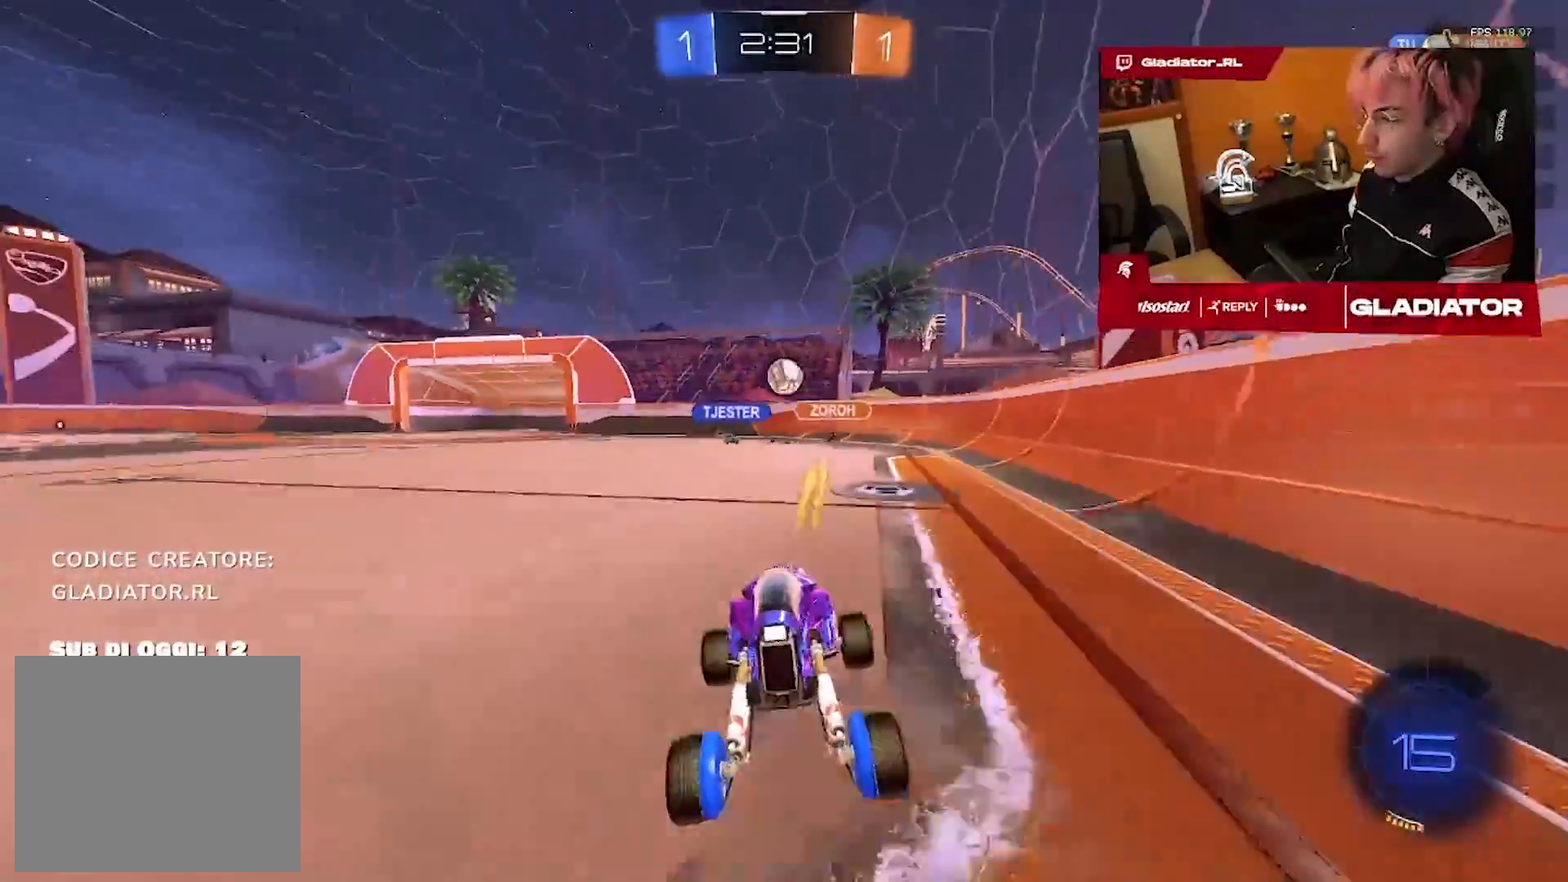
{"dt_ms": 1000, "buttons": [], "left_stick": "center", "right_stick": "center"}
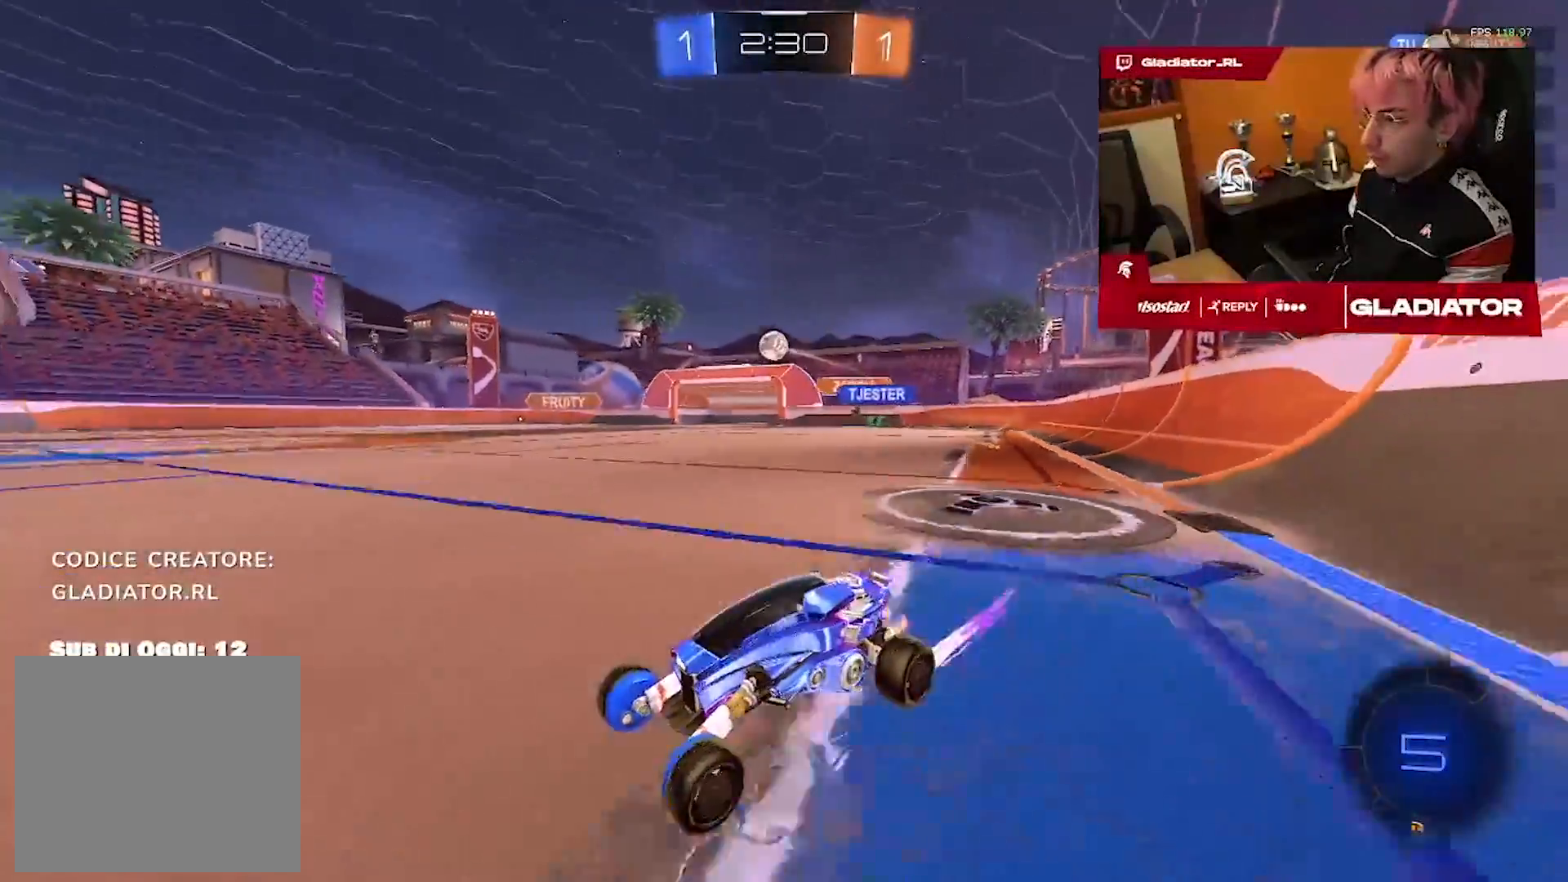
{"dt_ms": 500, "buttons": [], "left_stick": "center", "right_stick": "center", "events": [[133, "left_stick", "right"], [367, "left_stick", "center"]]}
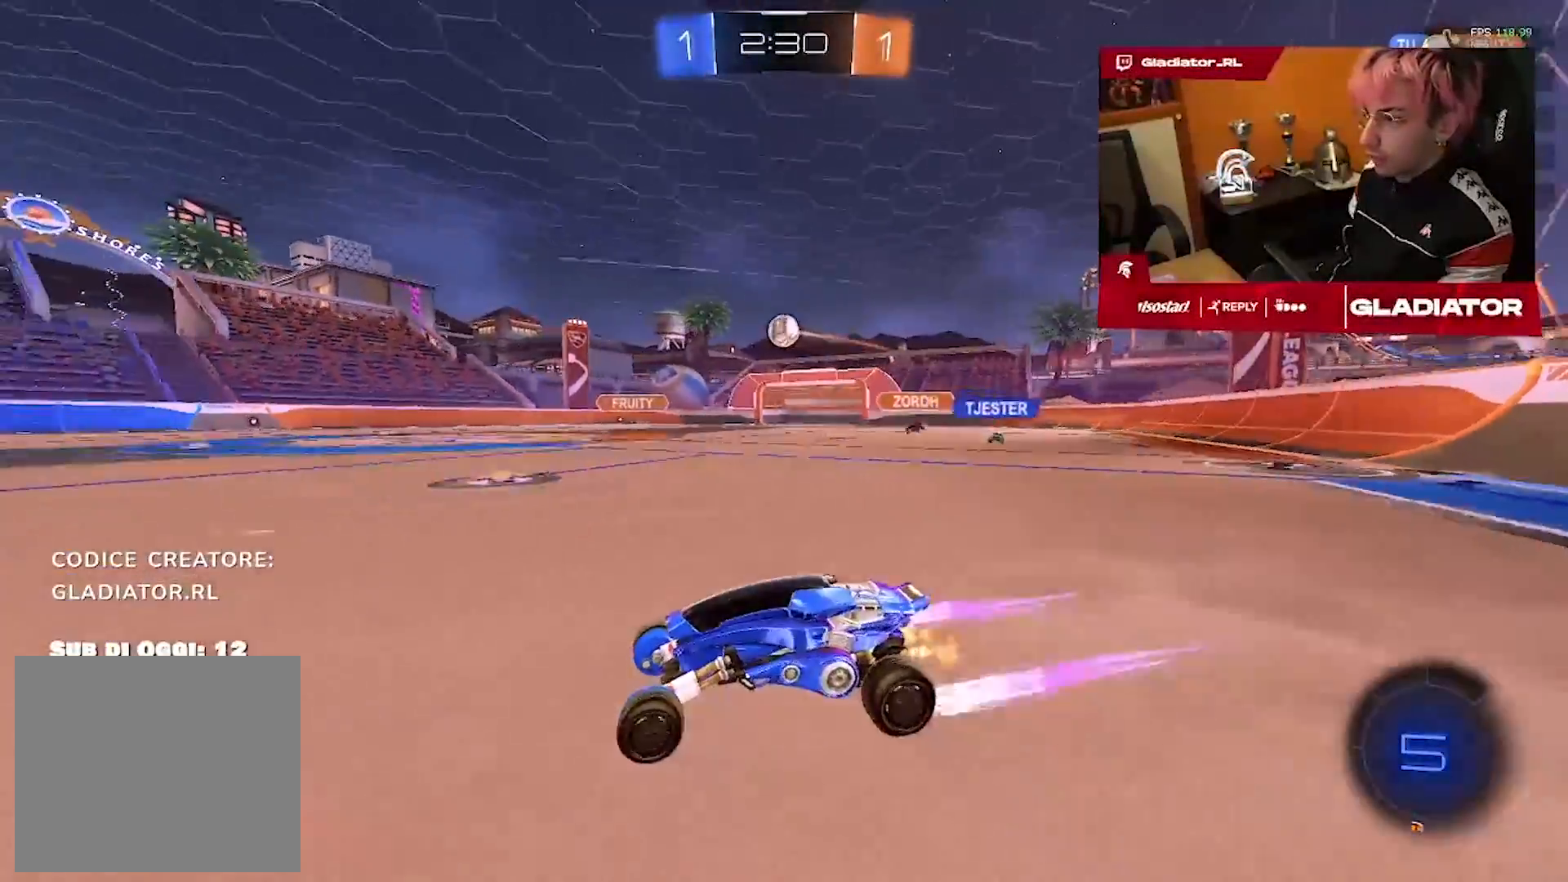
{"dt_ms": 500, "buttons": [], "left_stick": "center", "right_stick": "center", "events": [[150, "left_stick", "up-right"], [350, "left_stick", "center"]]}
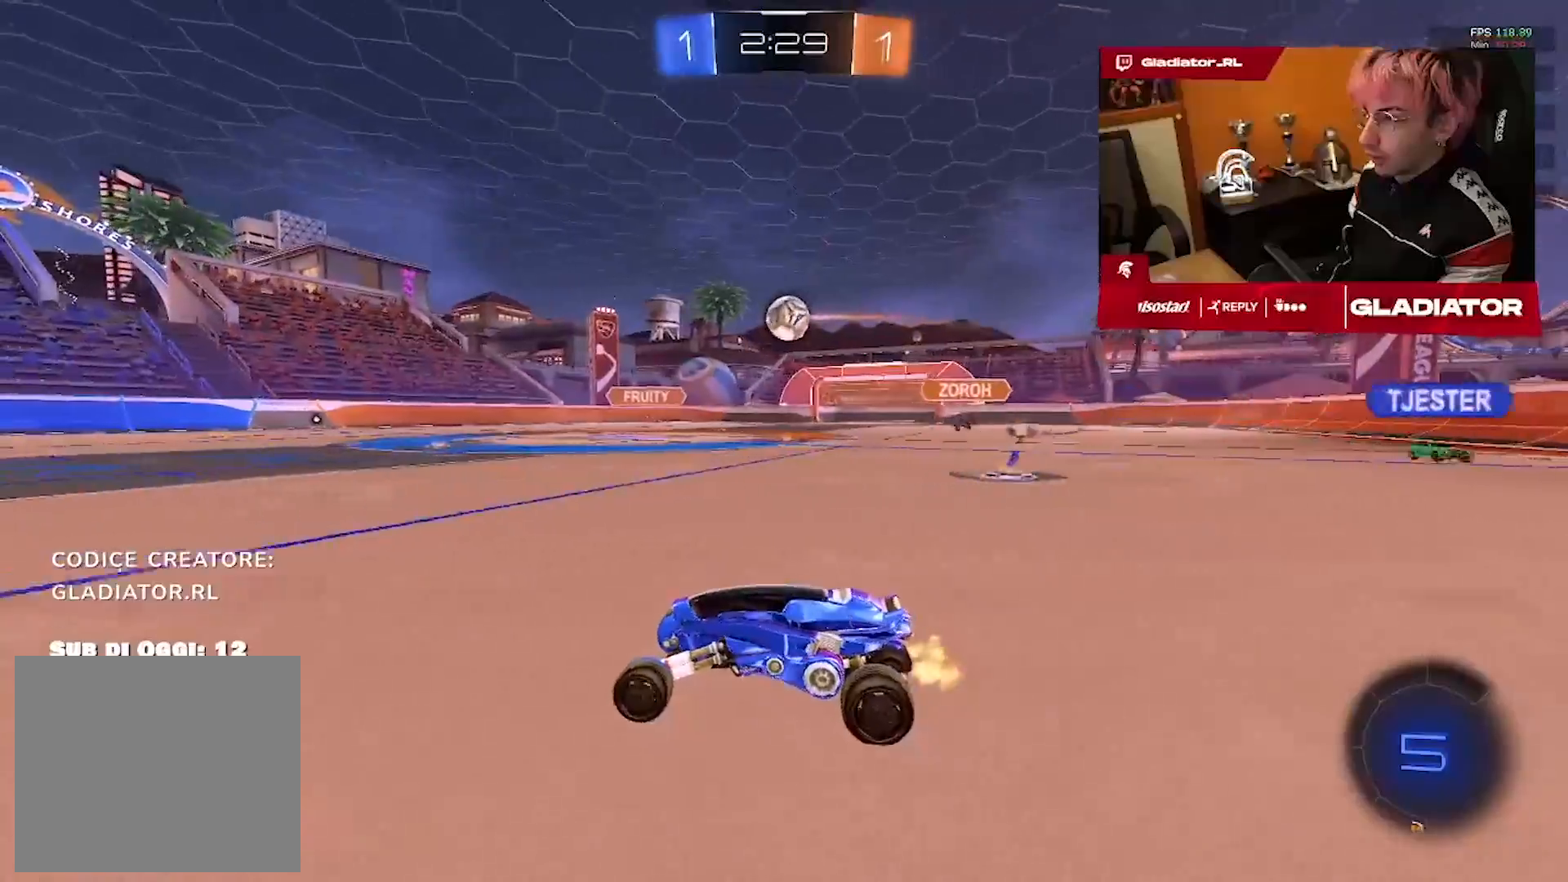
{"dt_ms": 500, "buttons": [], "left_stick": "up-right", "right_stick": "center", "events": [[167, "left_stick", "up-right"]]}
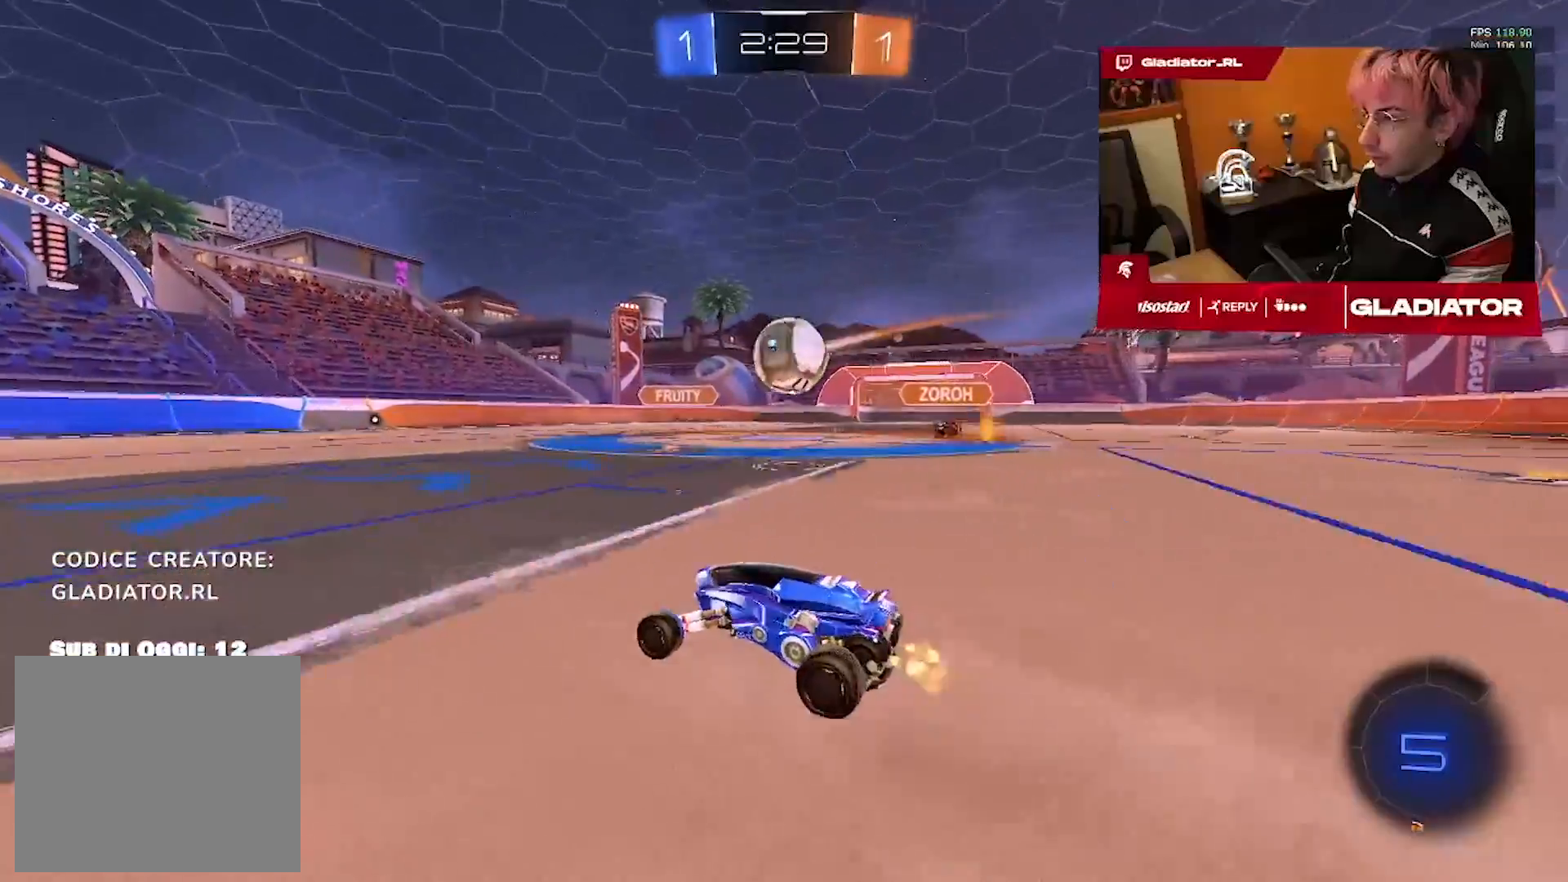
{"dt_ms": 500, "buttons": [], "left_stick": "down", "right_stick": "center", "events": [[117, "R1", "down"], [333, "R1", "up"], [333, "left_stick", "down-right"], [383, "left_stick", "down"]]}
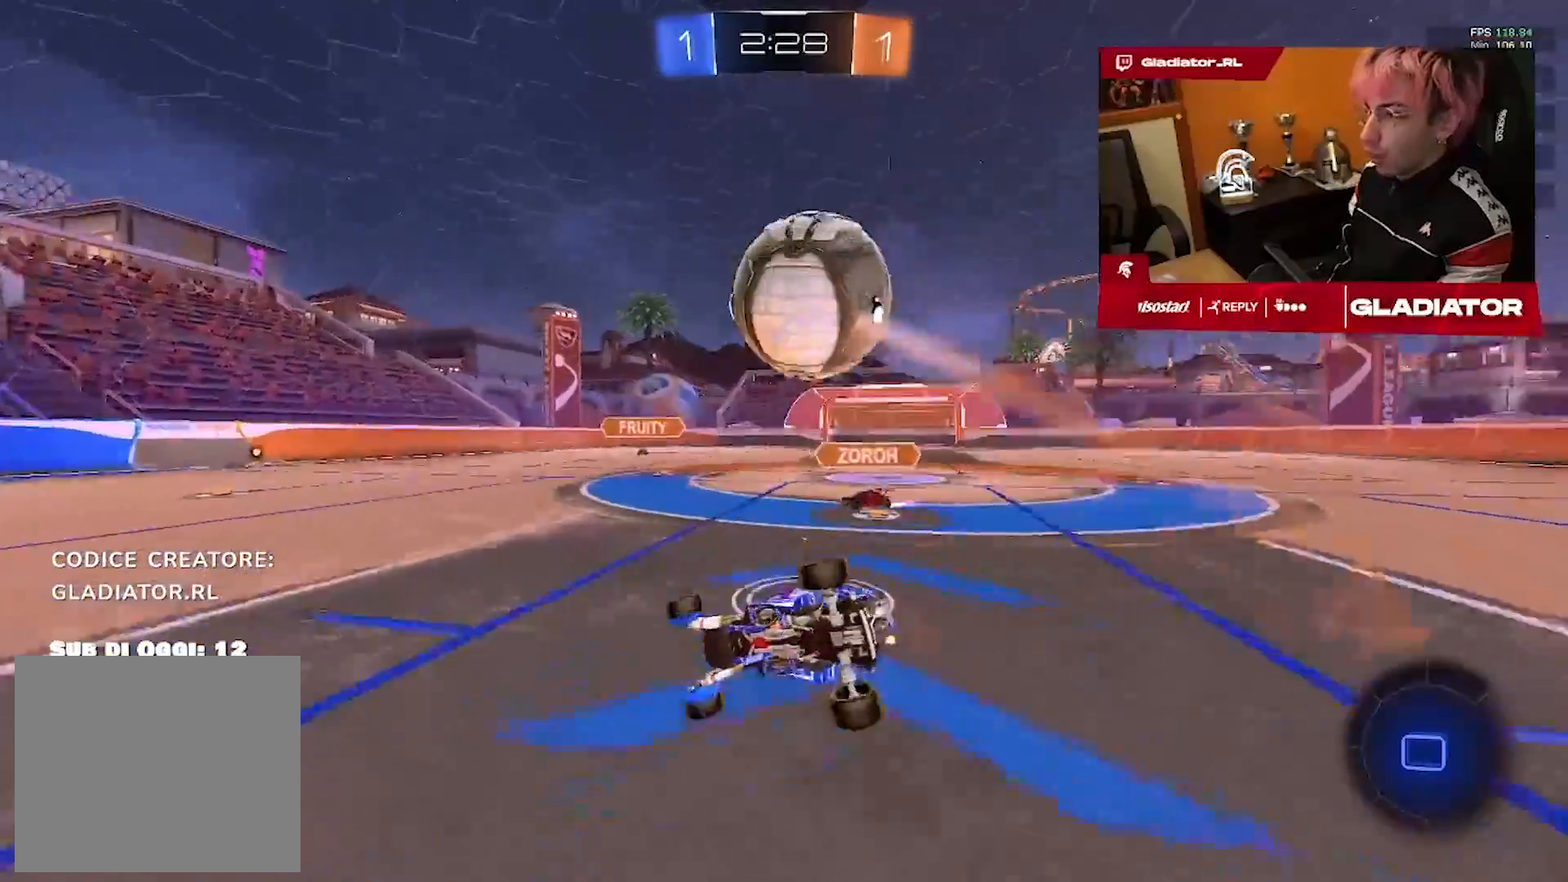
{"dt_ms": 500, "buttons": [], "left_stick": "down-right", "right_stick": "center", "events": [[167, "left_stick", "right"], [217, "left_stick", "down-right"]]}